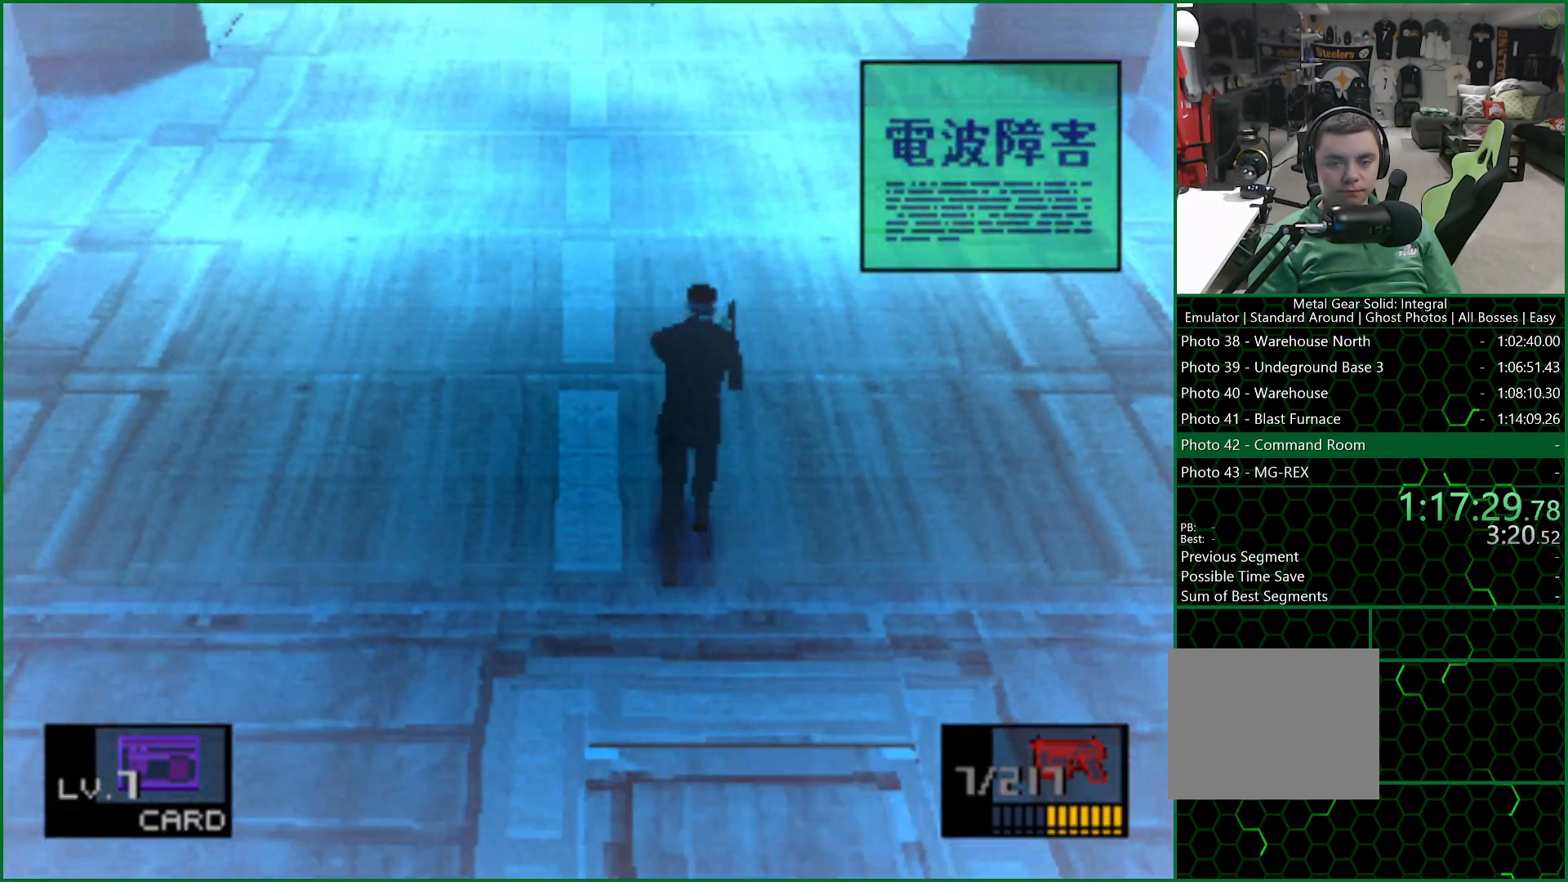
Gameplay with a controller (PlayStation layout); each line is a JSON object with the inputs held at the frame after it. "button_events" lists button changes between this image and that frame as [ms after this image, input, new state], when the widget could be followed in between (sticks are given only as held states). Not read: L1 R1.
{"buttons": [], "left_stick": "up", "right_stick": "center", "button_events": []}
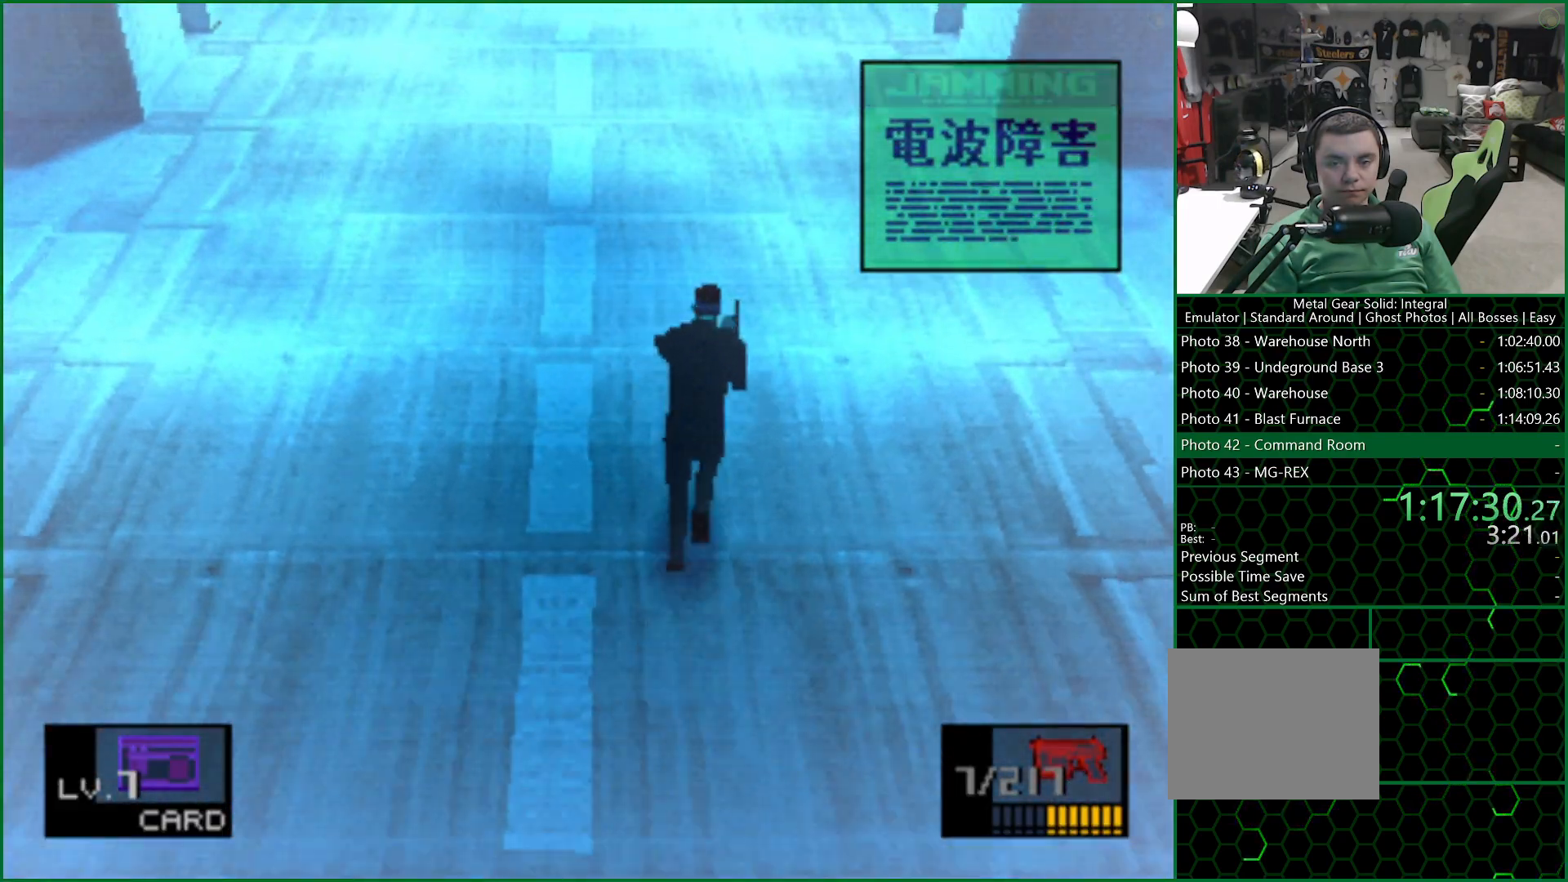
{"buttons": [], "left_stick": "up", "right_stick": "center", "button_events": []}
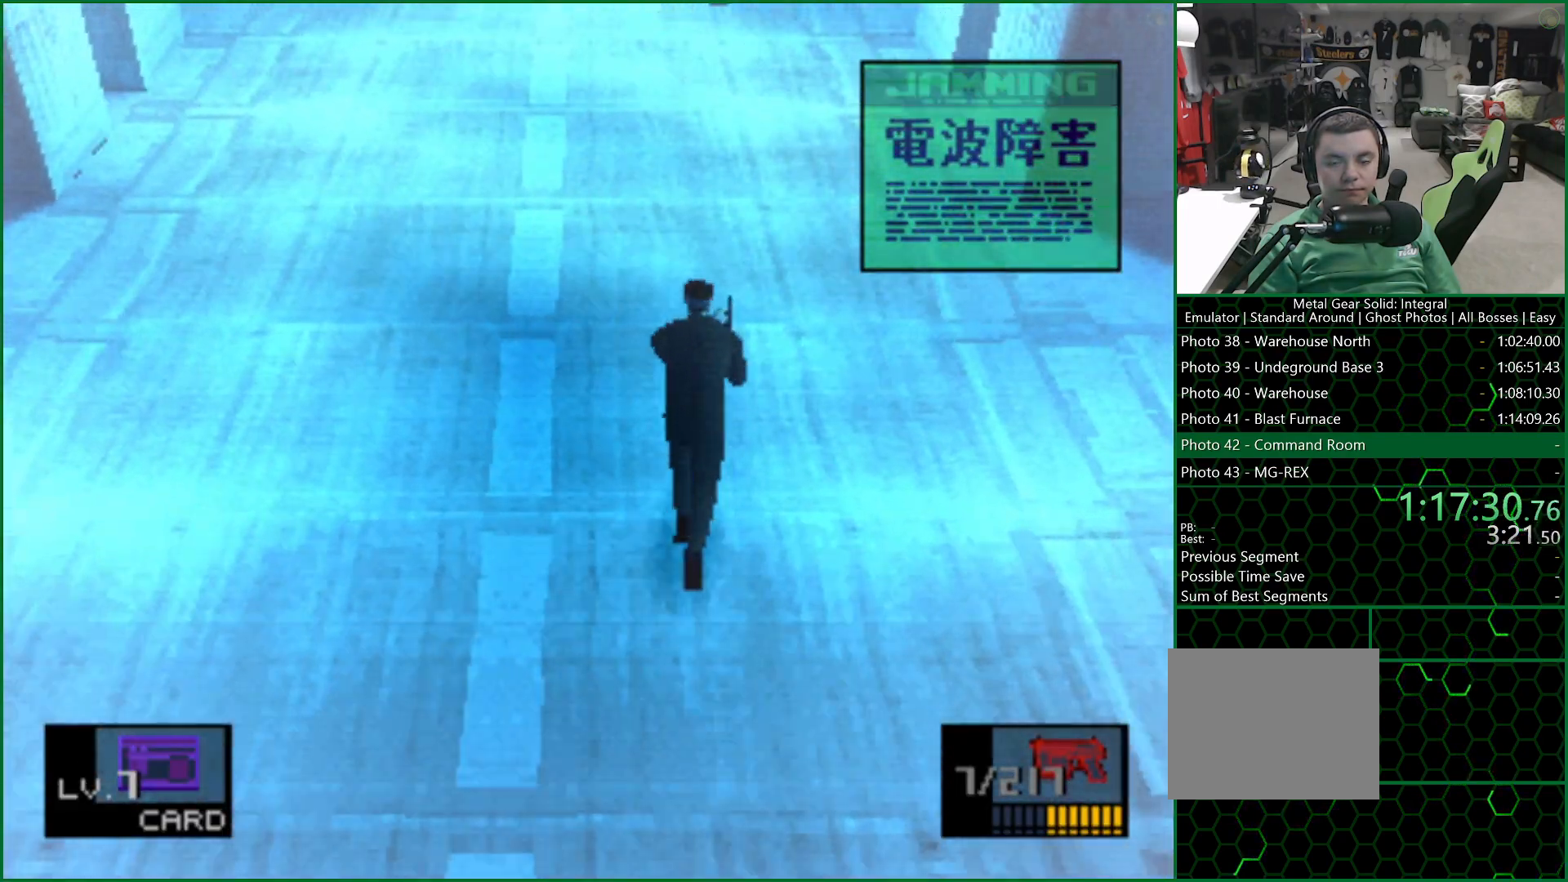
{"buttons": [], "left_stick": "up", "right_stick": "center", "button_events": []}
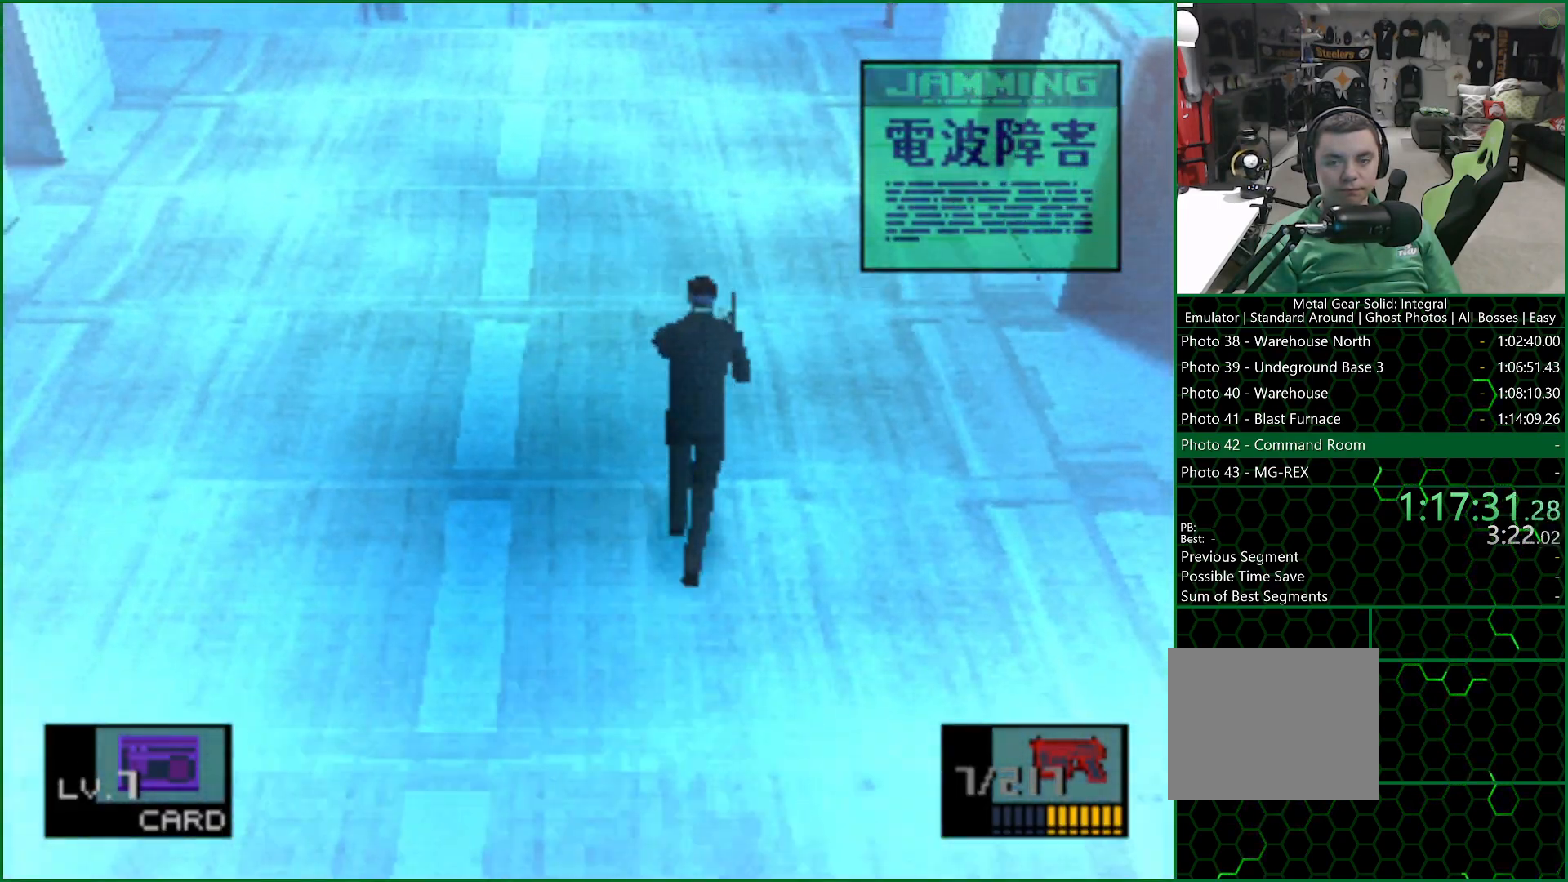
{"buttons": [], "left_stick": "up", "right_stick": "center", "button_events": []}
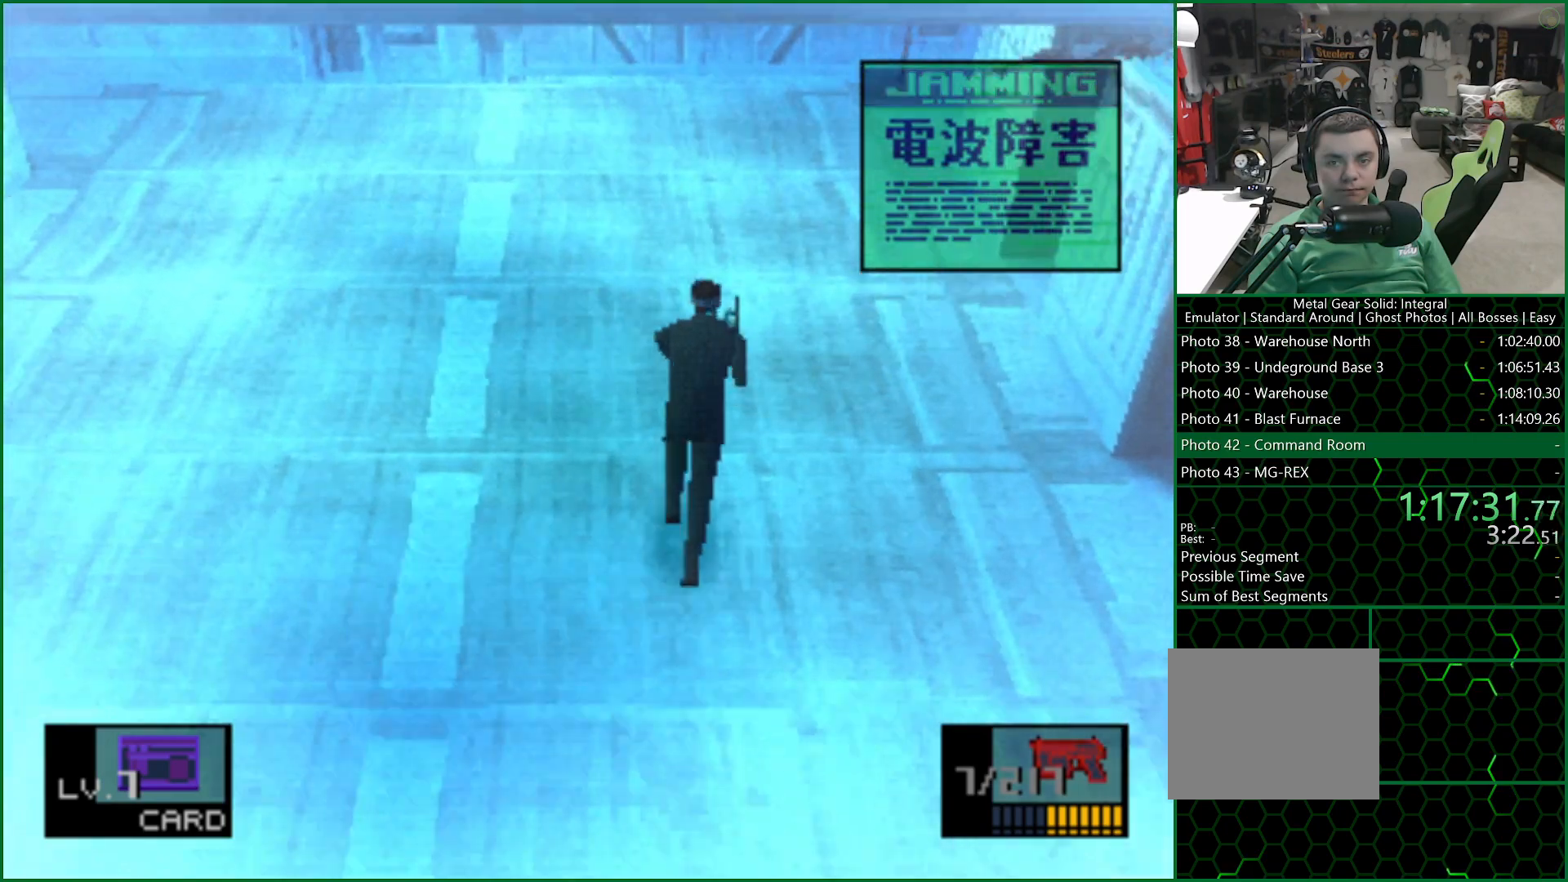
{"buttons": [], "left_stick": "up", "right_stick": "center", "button_events": []}
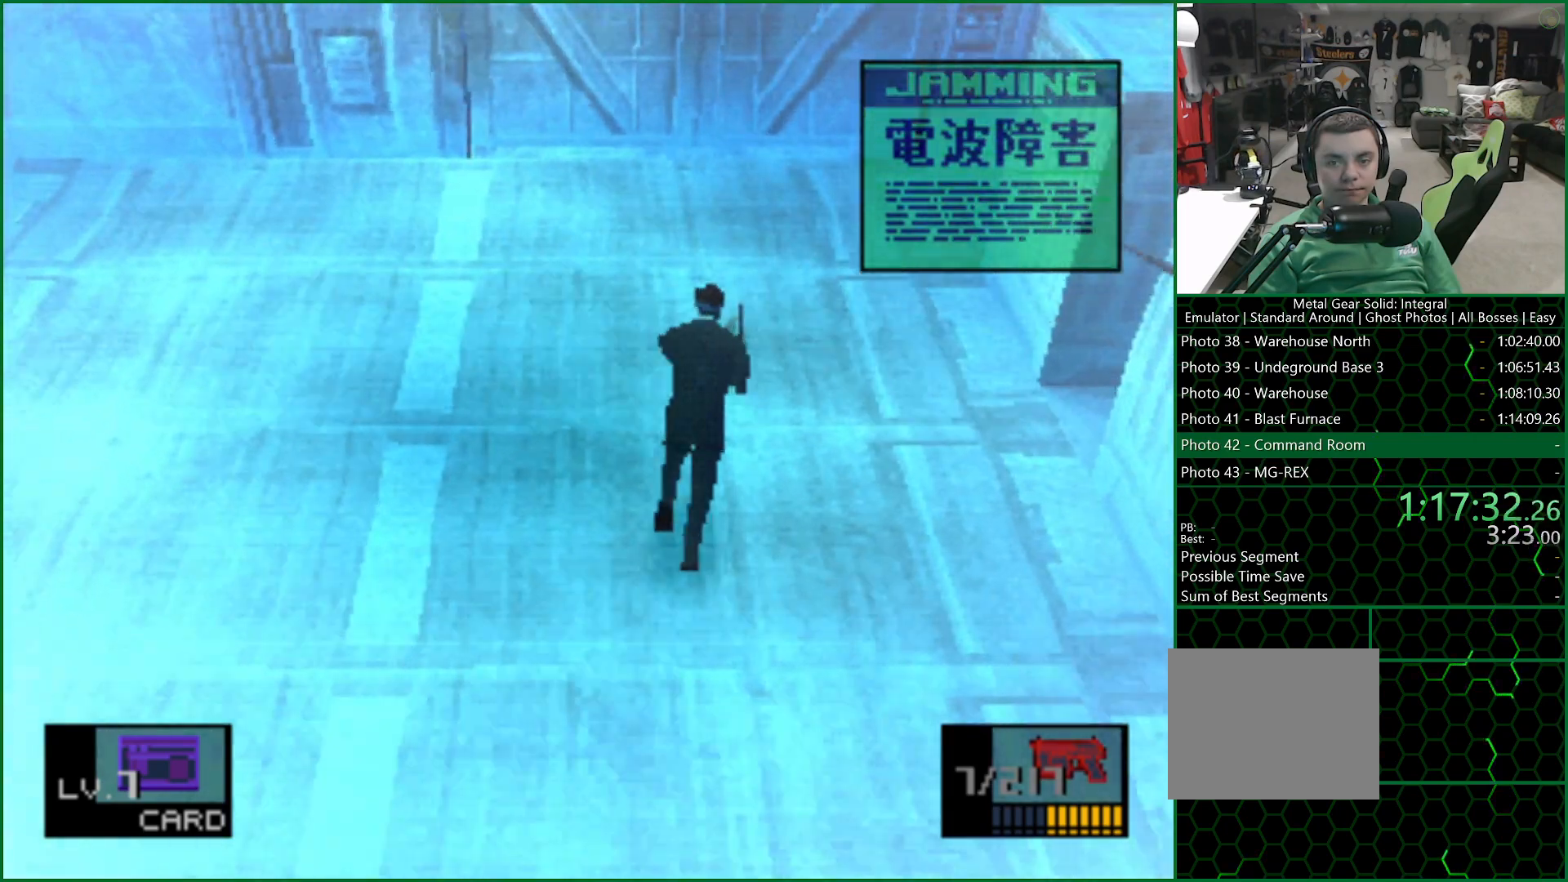
{"buttons": [], "left_stick": "up", "right_stick": "center", "button_events": []}
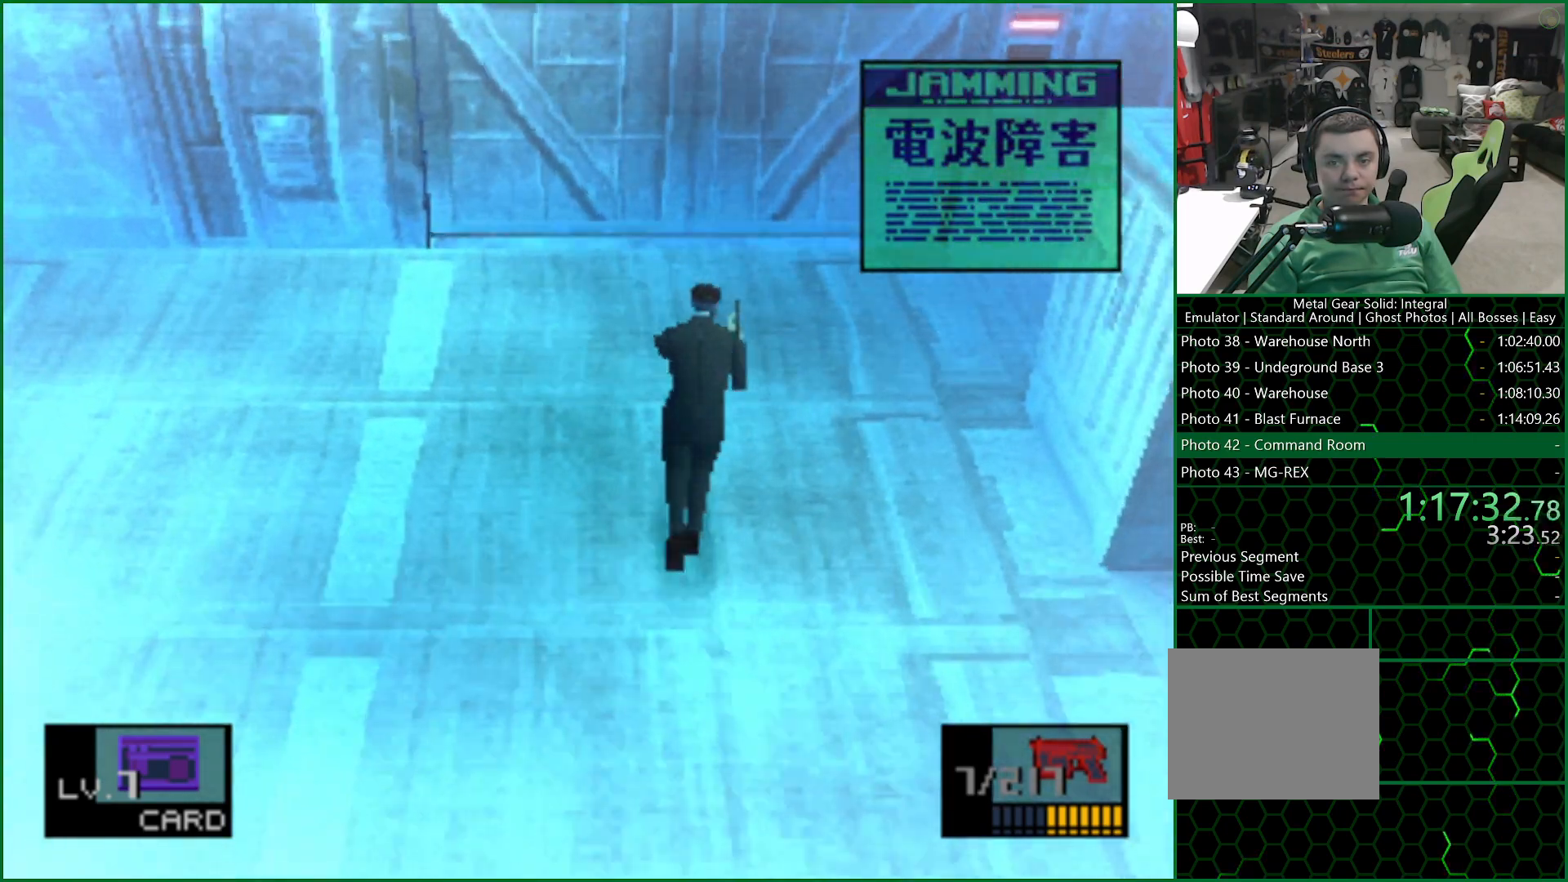
{"buttons": [], "left_stick": "up", "right_stick": "center", "button_events": []}
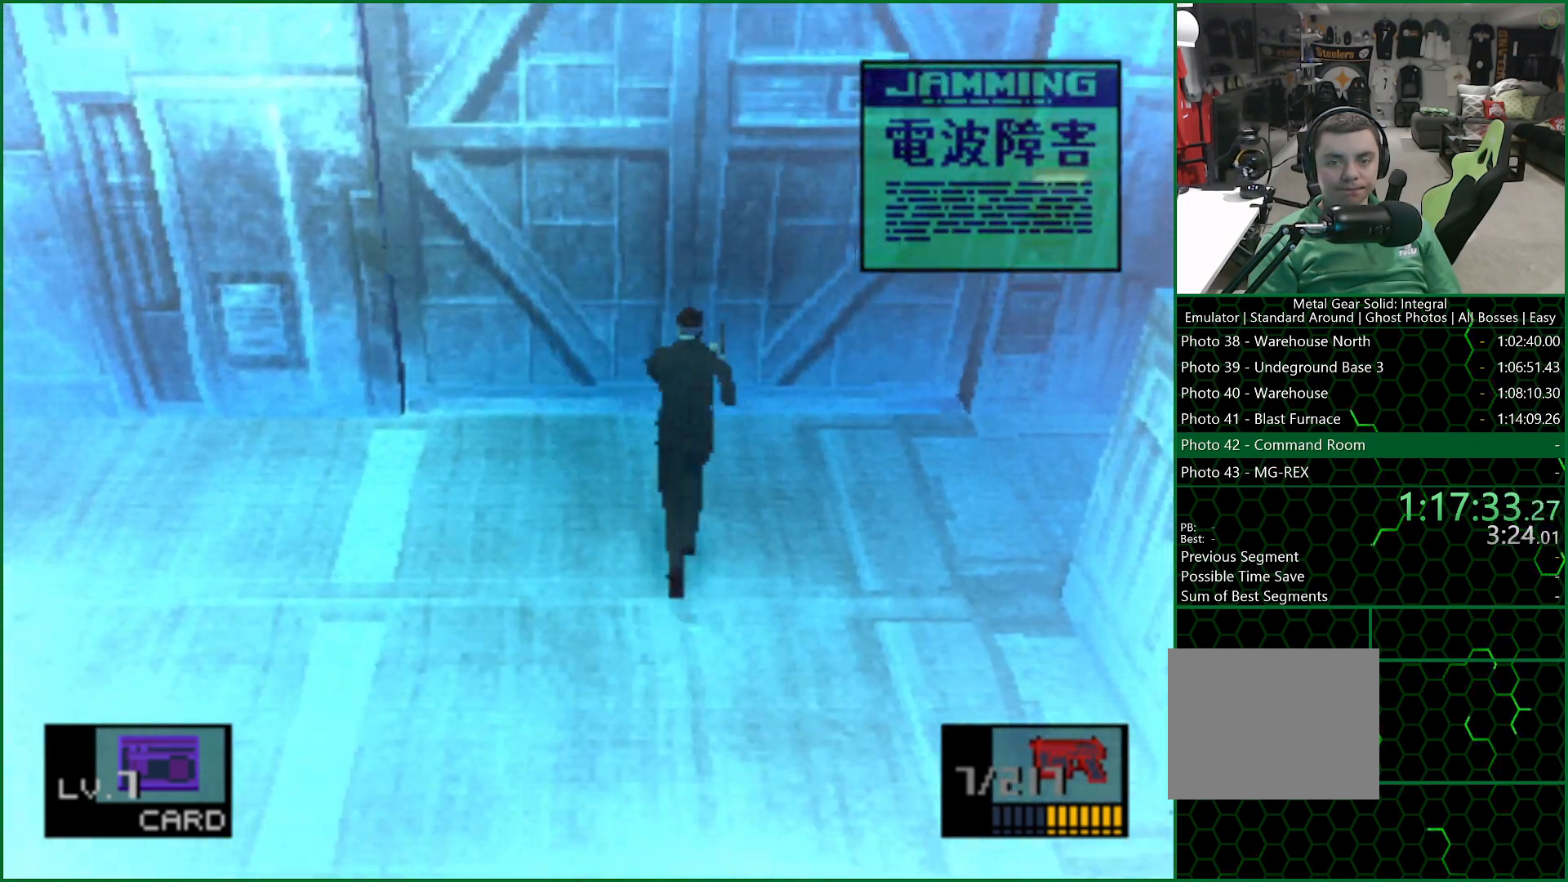
{"buttons": [], "left_stick": "up", "right_stick": "center", "button_events": []}
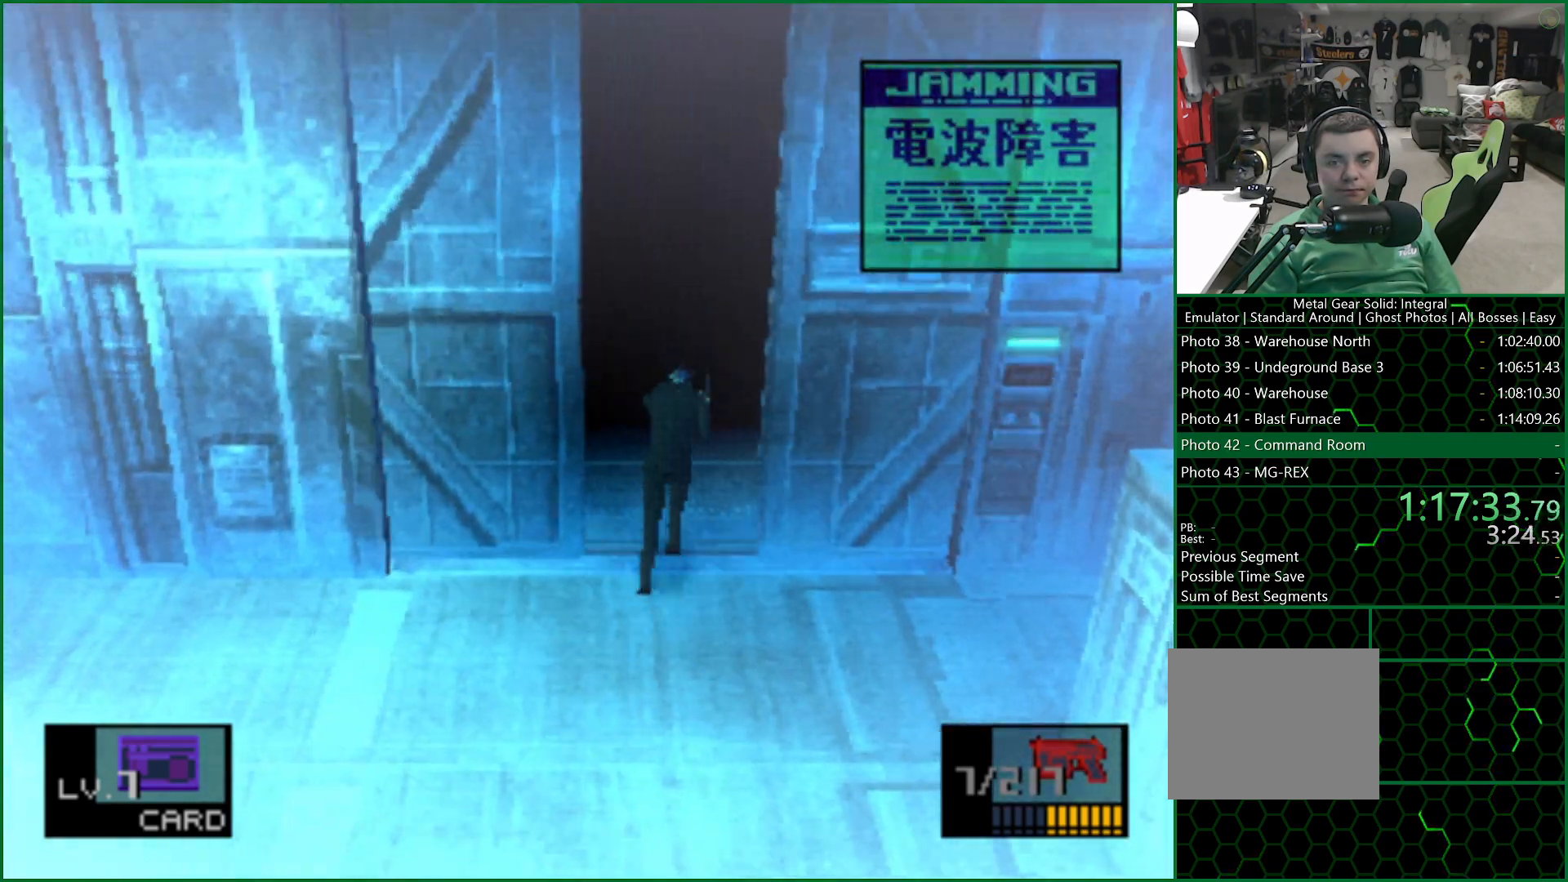
{"buttons": [], "left_stick": "center", "right_stick": "center", "button_events": []}
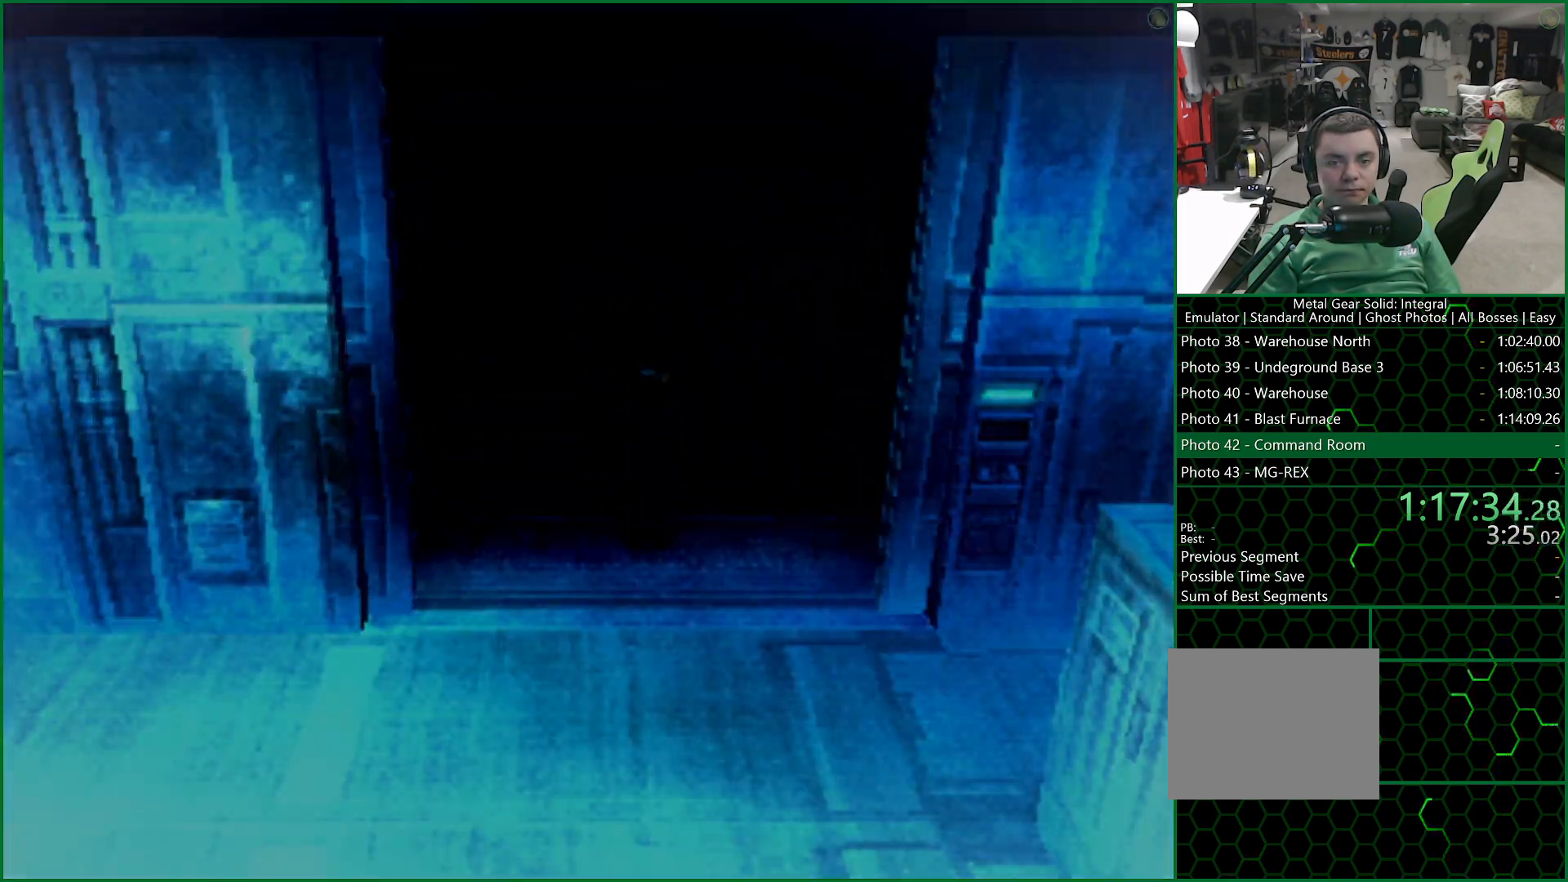
{"buttons": [], "left_stick": "center", "right_stick": "center", "button_events": []}
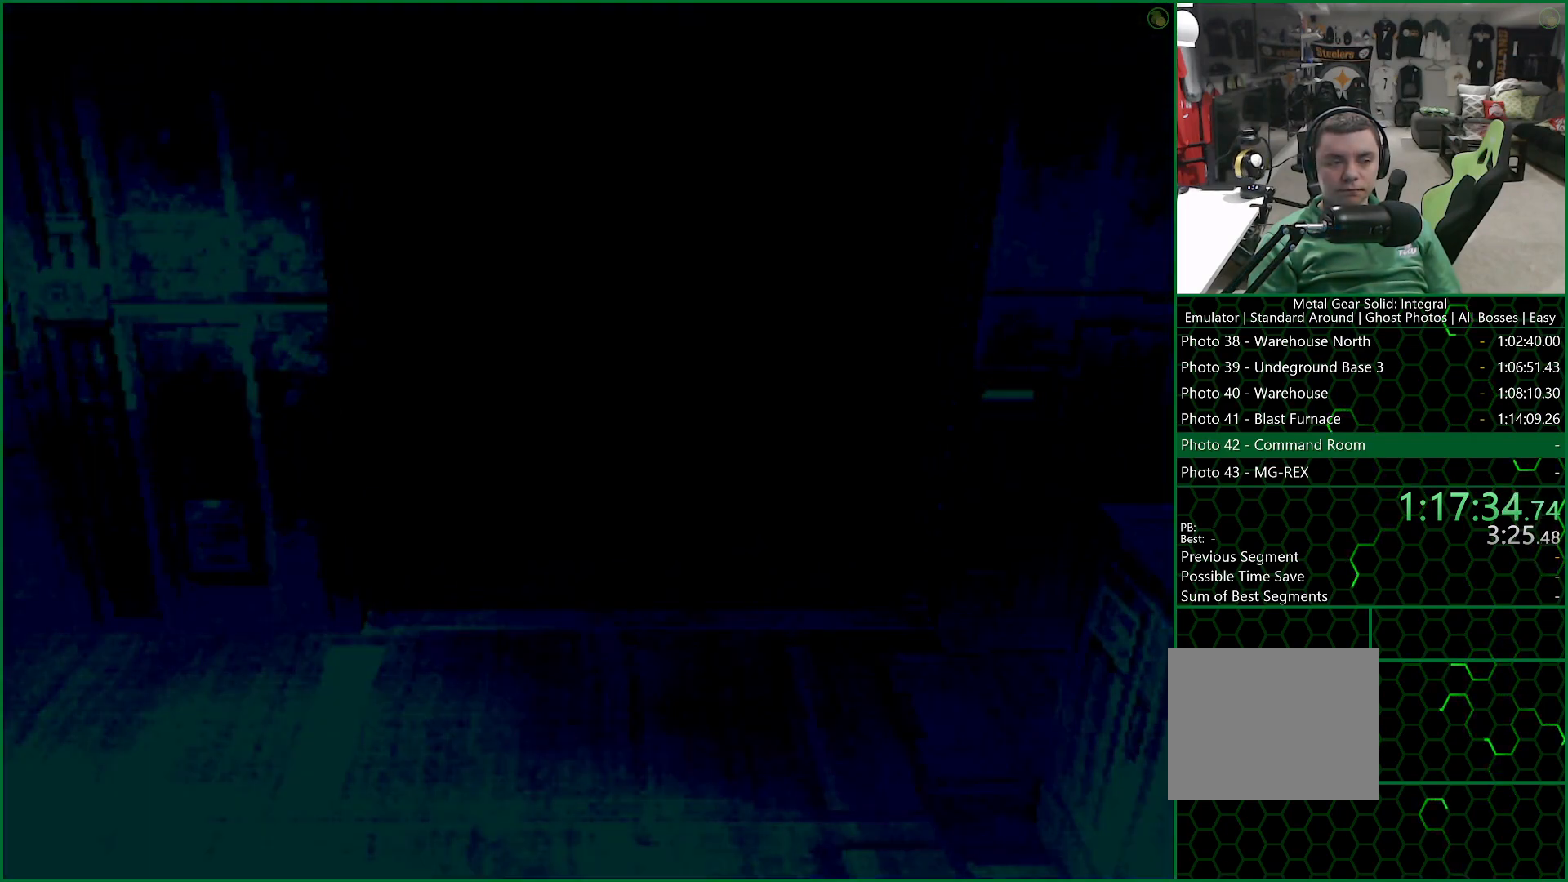
{"buttons": ["DPAD_RIGHT"], "left_stick": "center", "right_stick": "center", "button_events": [[100, "DPAD_RIGHT", "down"]]}
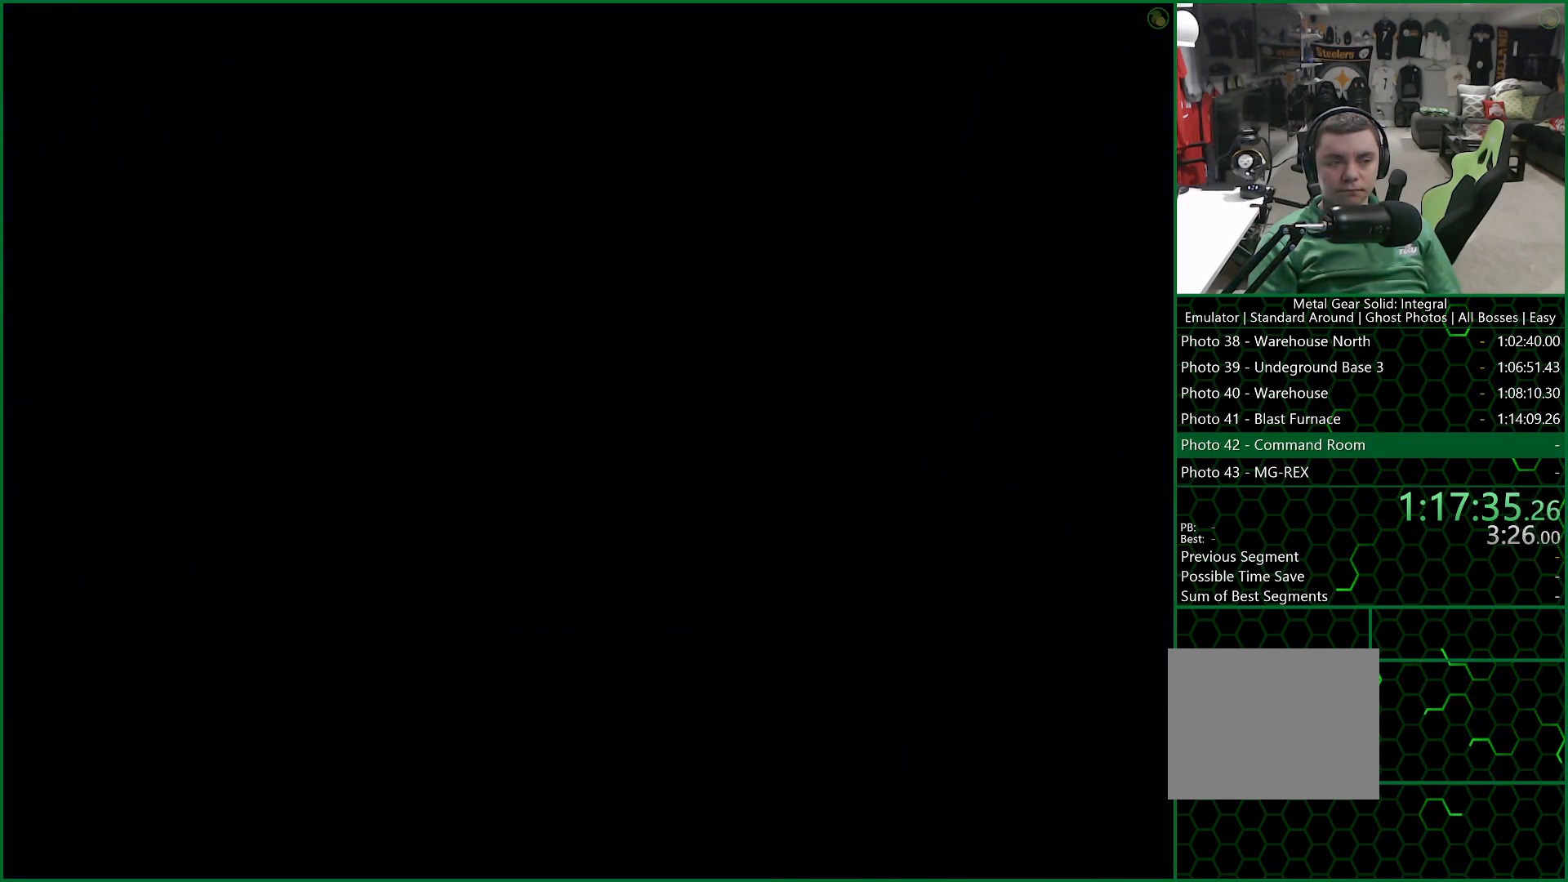
{"buttons": ["DPAD_RIGHT"], "left_stick": "center", "right_stick": "center", "button_events": []}
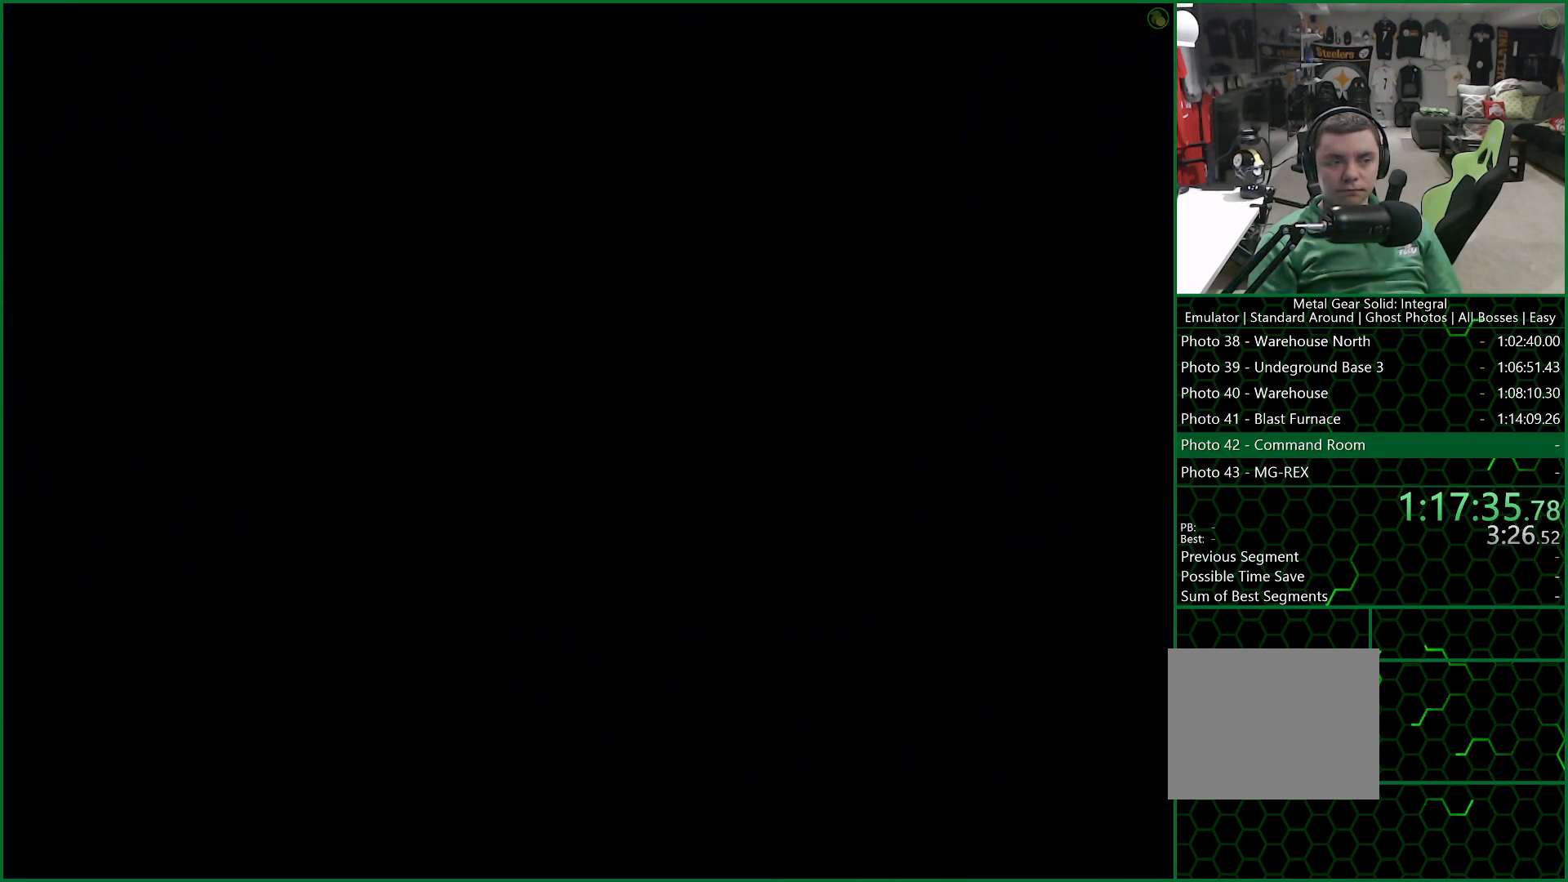
{"buttons": ["DPAD_RIGHT"], "left_stick": "center", "right_stick": "center", "button_events": []}
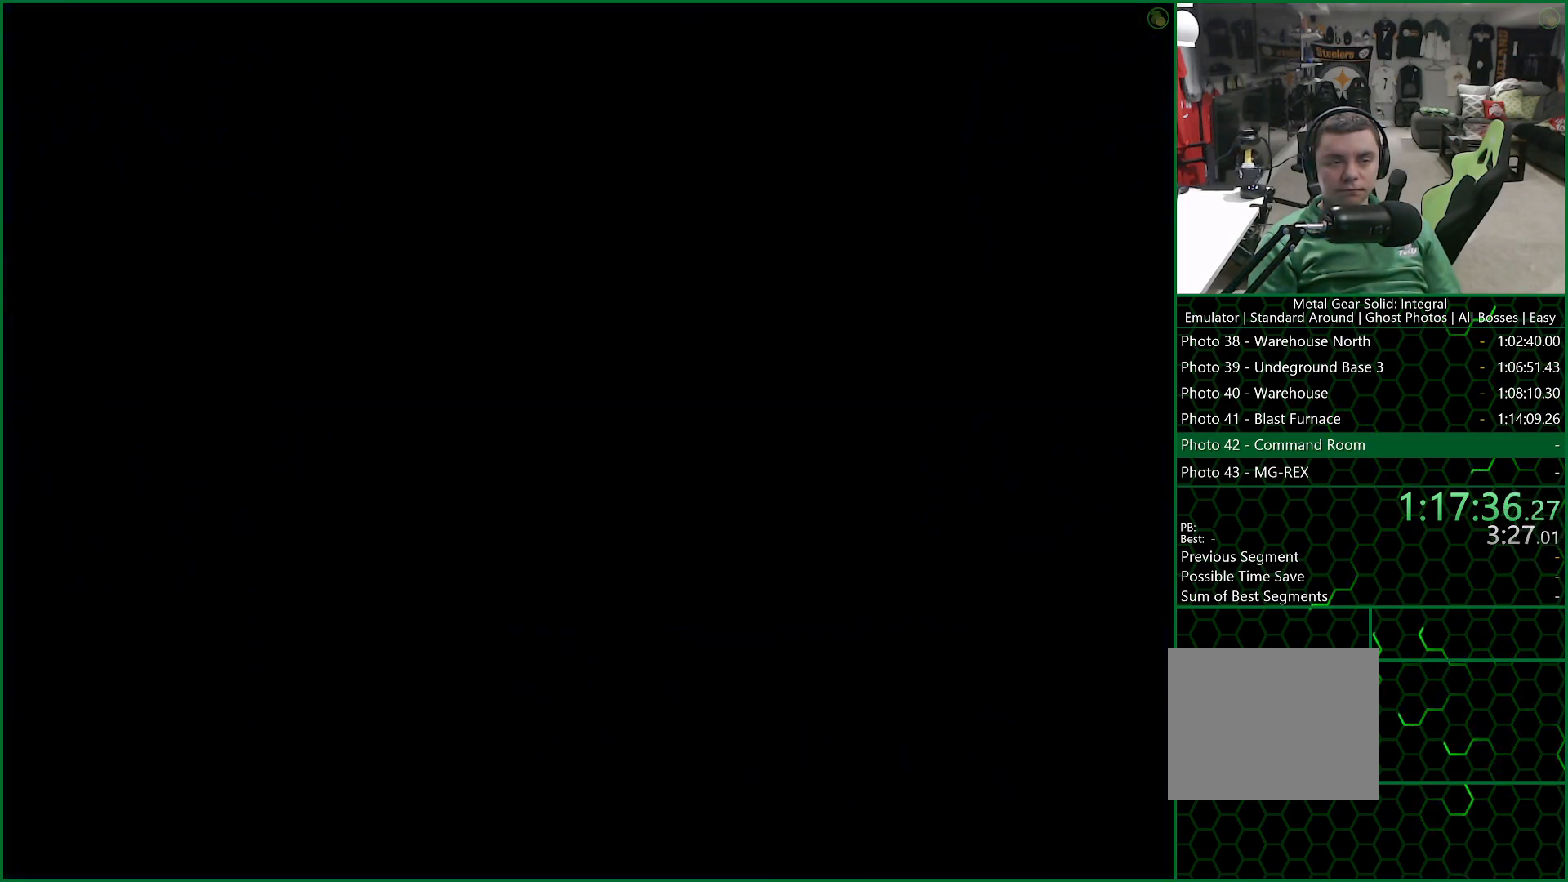
{"buttons": ["DPAD_RIGHT"], "left_stick": "center", "right_stick": "center", "button_events": []}
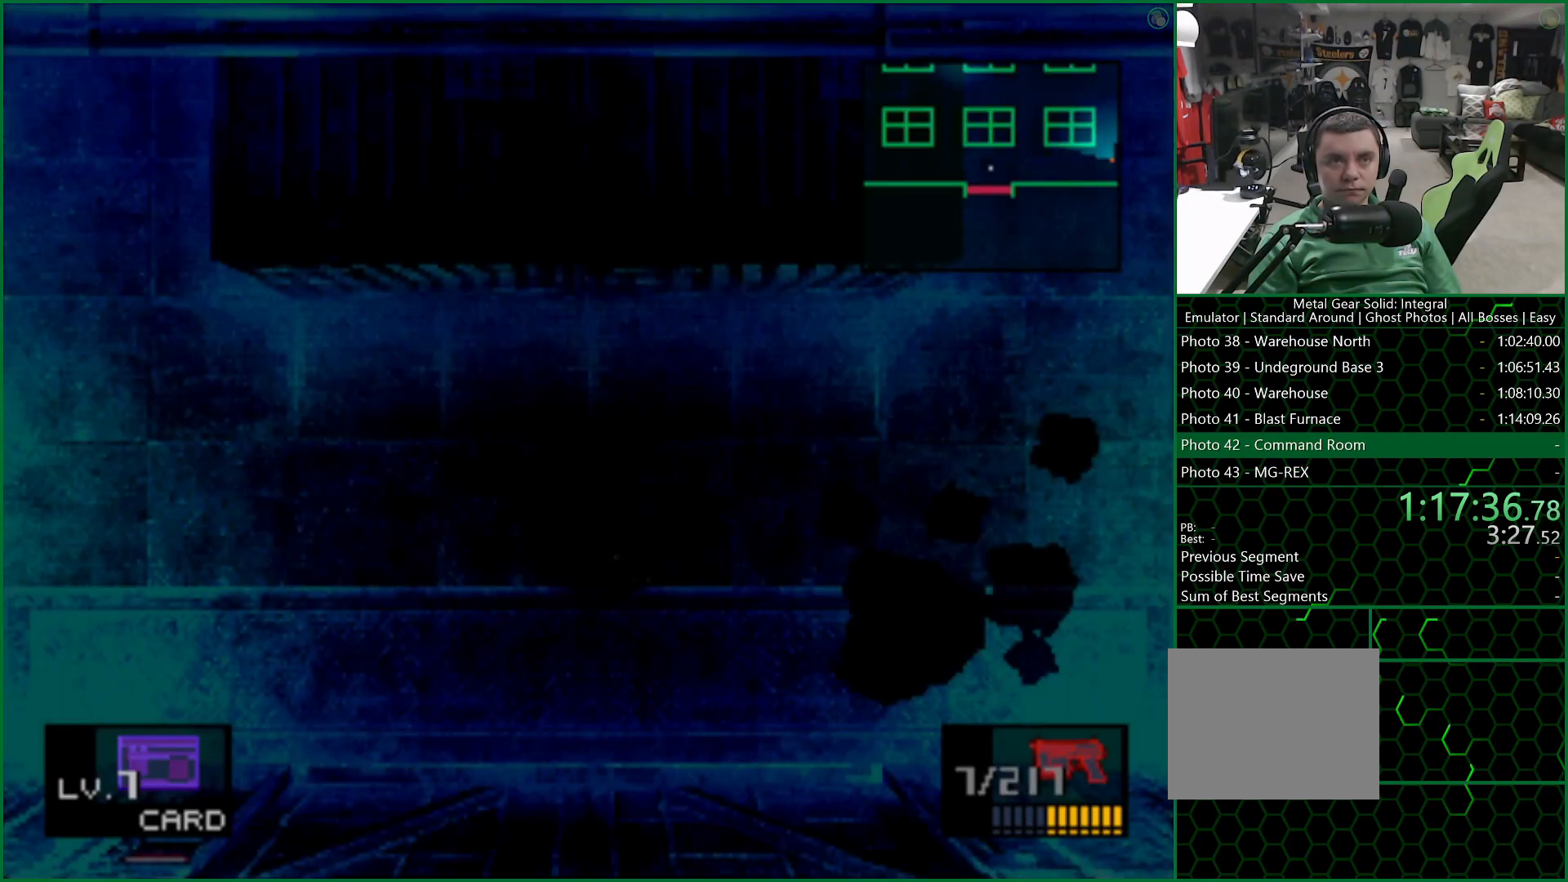
{"buttons": ["DPAD_UP"], "left_stick": "center", "right_stick": "center", "button_events": [[467, "DPAD_UP", "down"], [483, "DPAD_RIGHT", "up"]]}
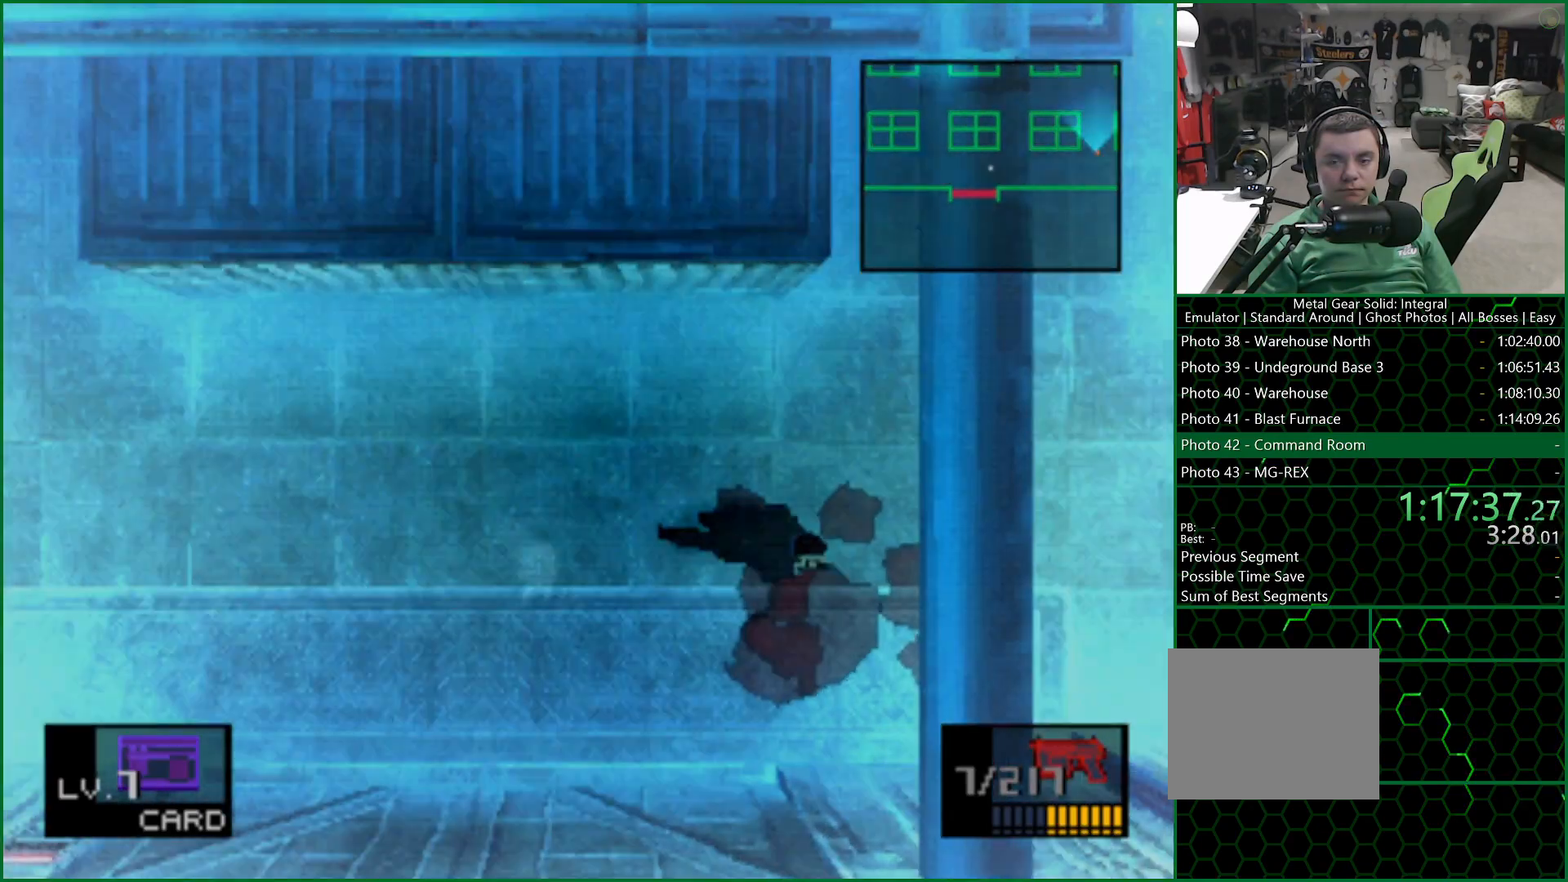
{"buttons": ["DPAD_UP"], "left_stick": "center", "right_stick": "center", "button_events": []}
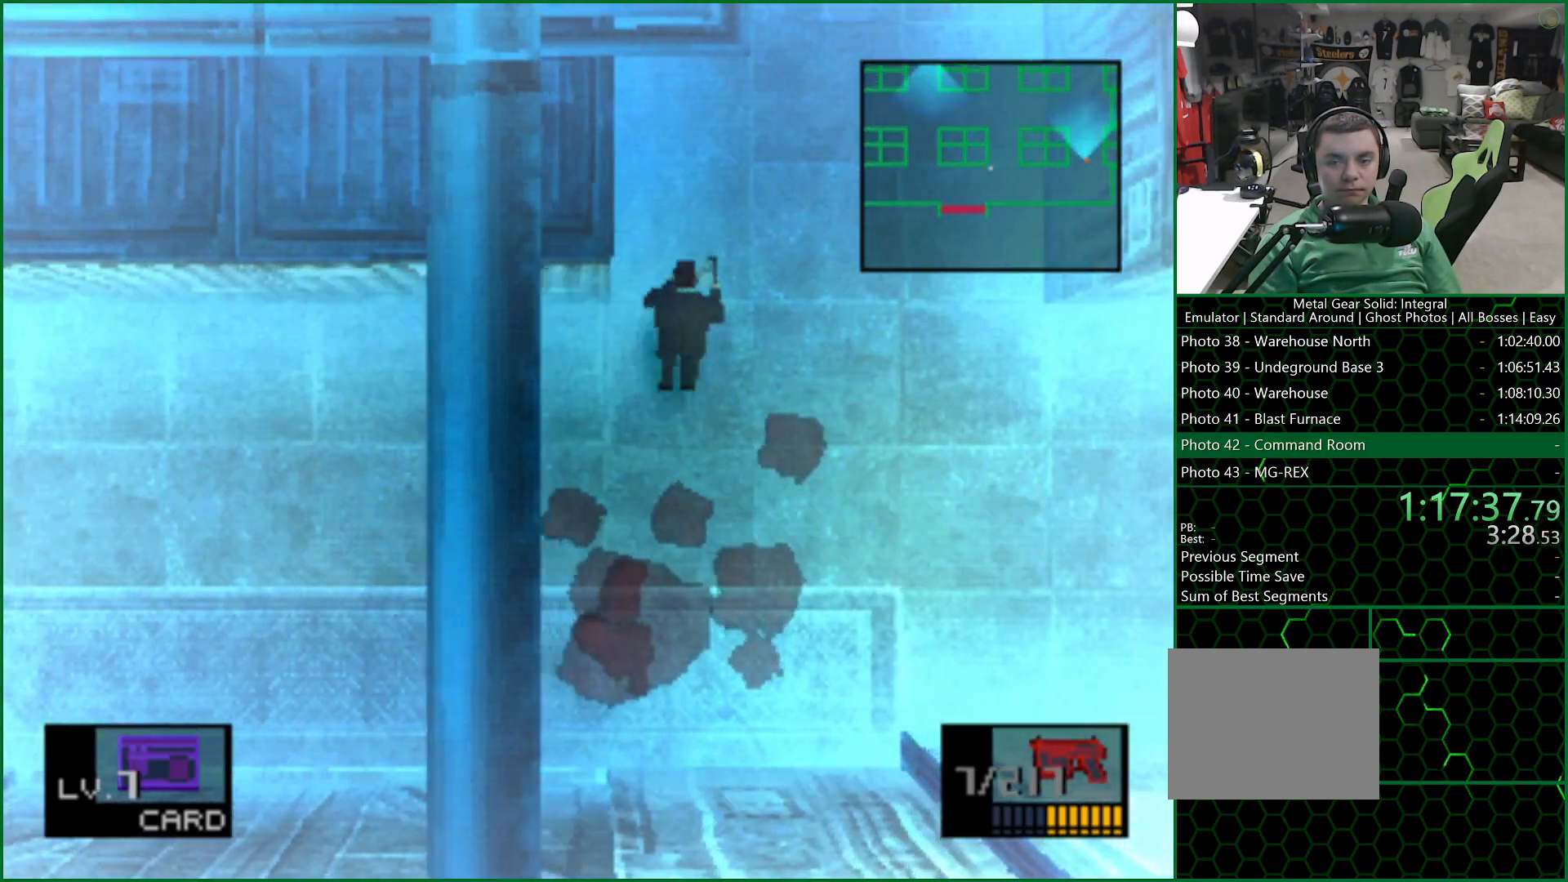
{"buttons": ["DPAD_UP"], "left_stick": "center", "right_stick": "center", "button_events": []}
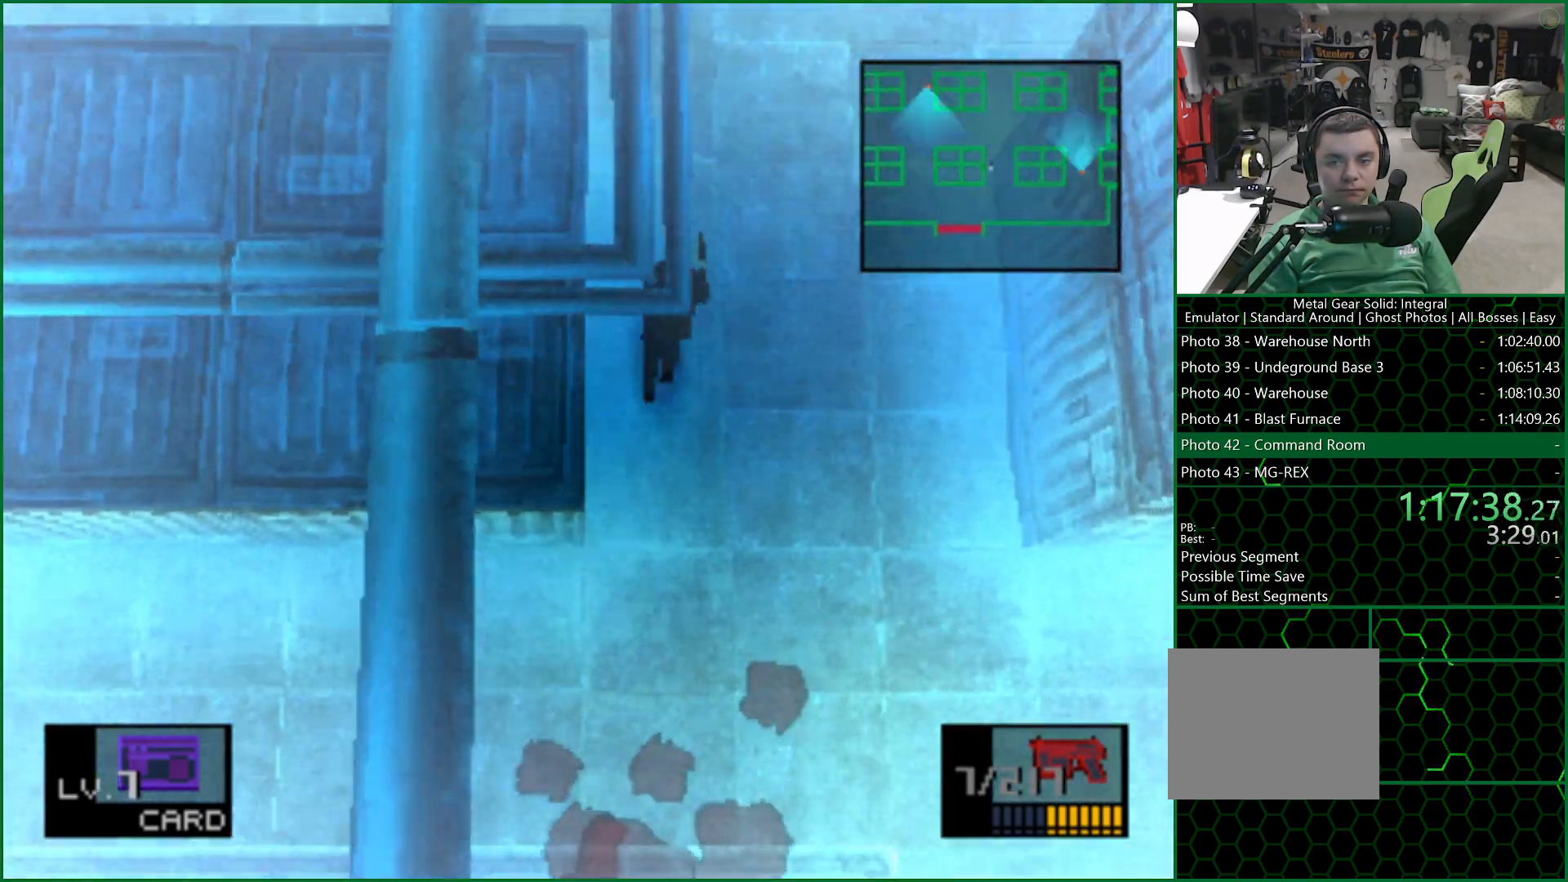
{"buttons": ["DPAD_UP"], "left_stick": "center", "right_stick": "center", "button_events": []}
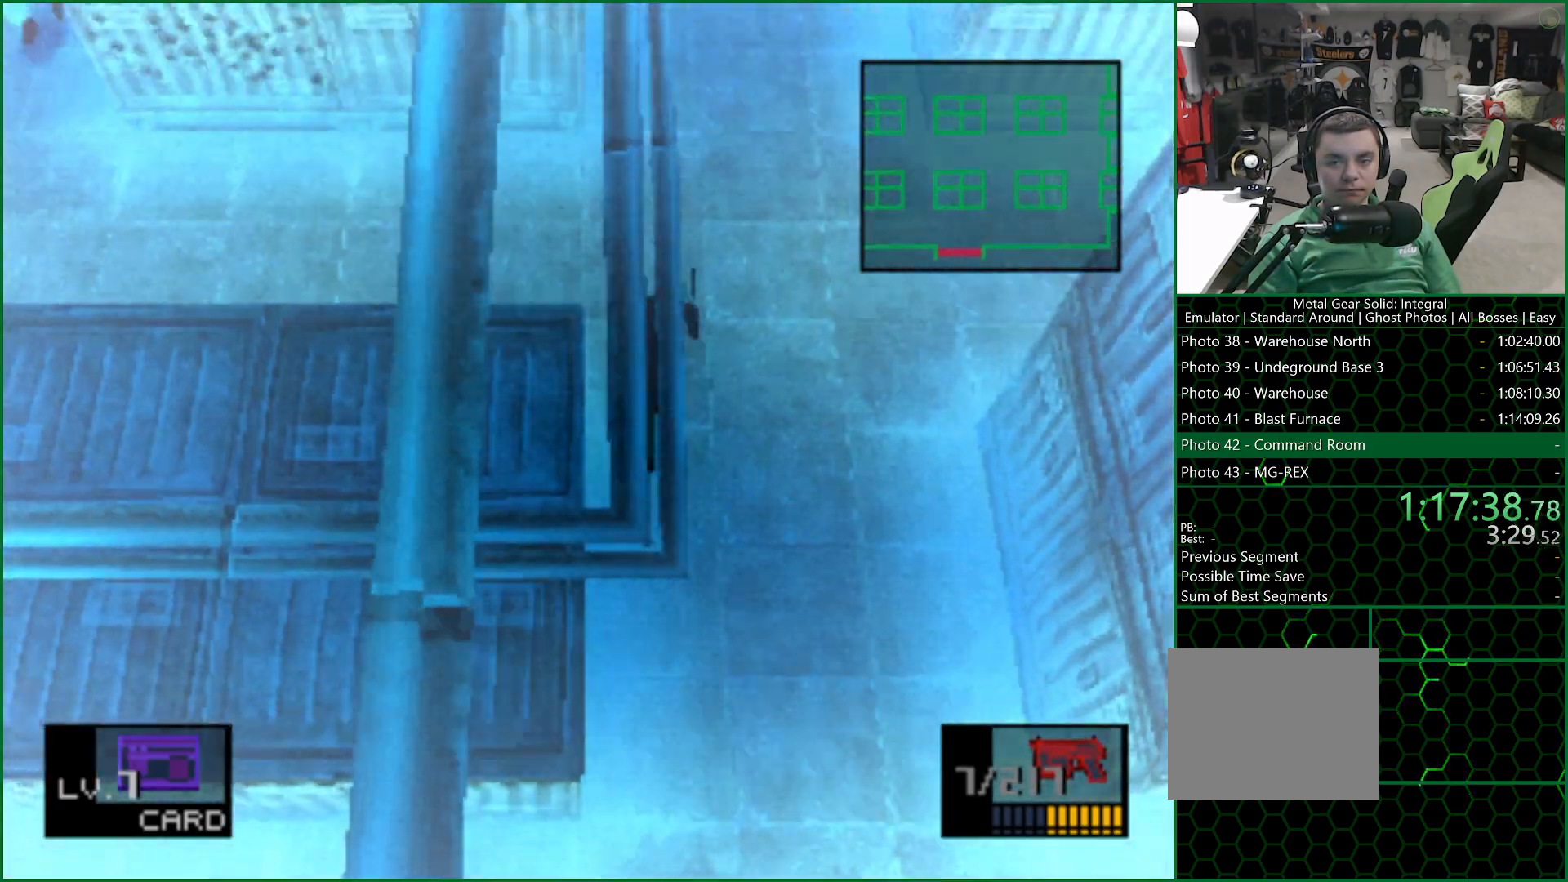
{"buttons": ["DPAD_UP"], "left_stick": "center", "right_stick": "center", "button_events": []}
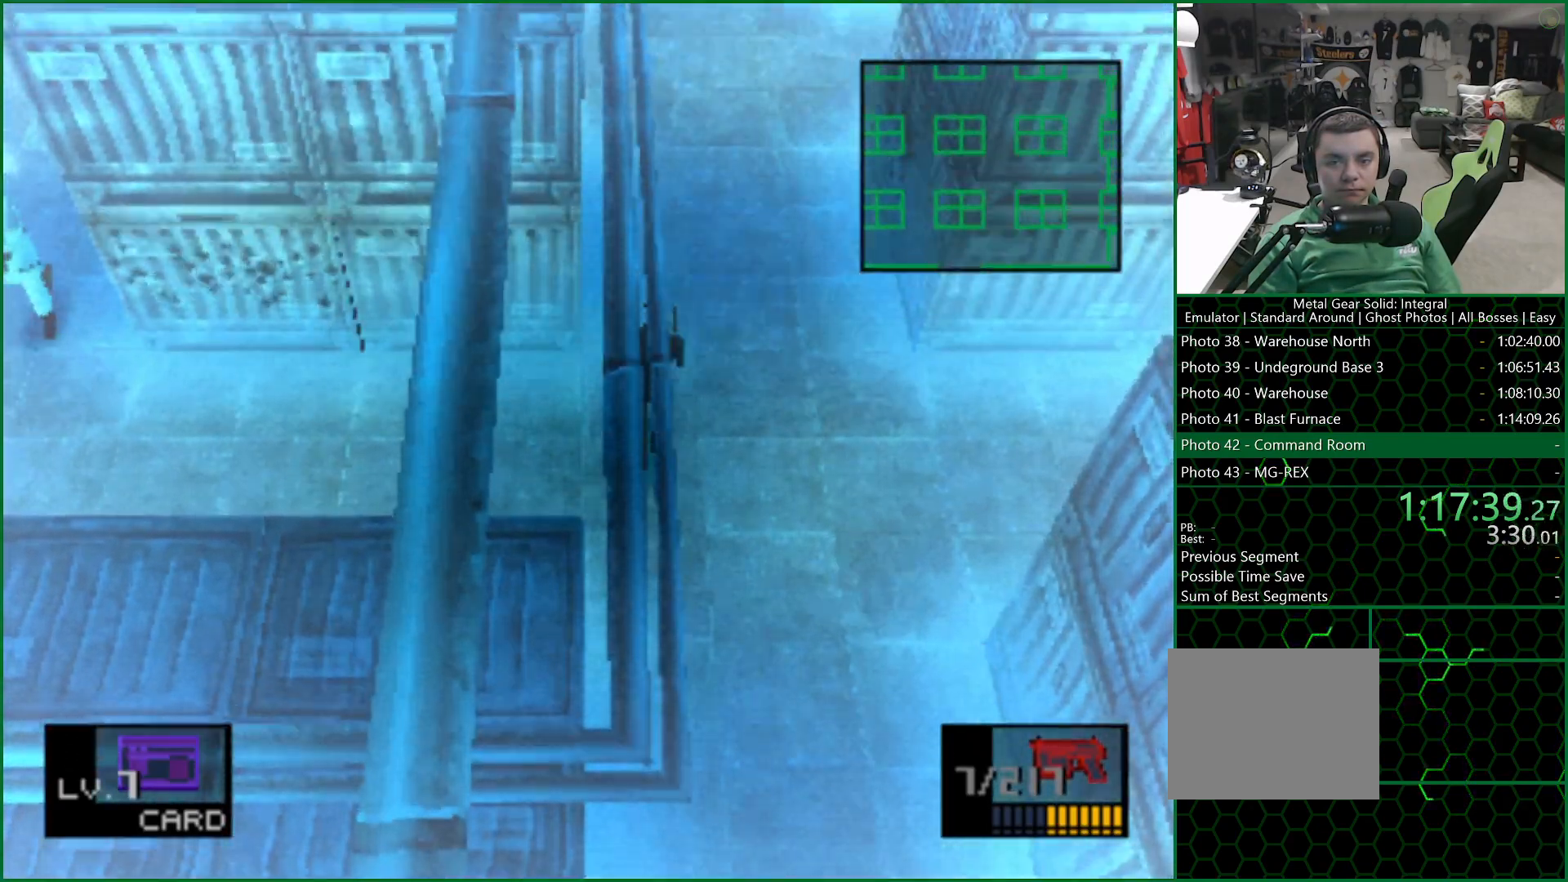
{"buttons": ["DPAD_UP"], "left_stick": "center", "right_stick": "center", "button_events": []}
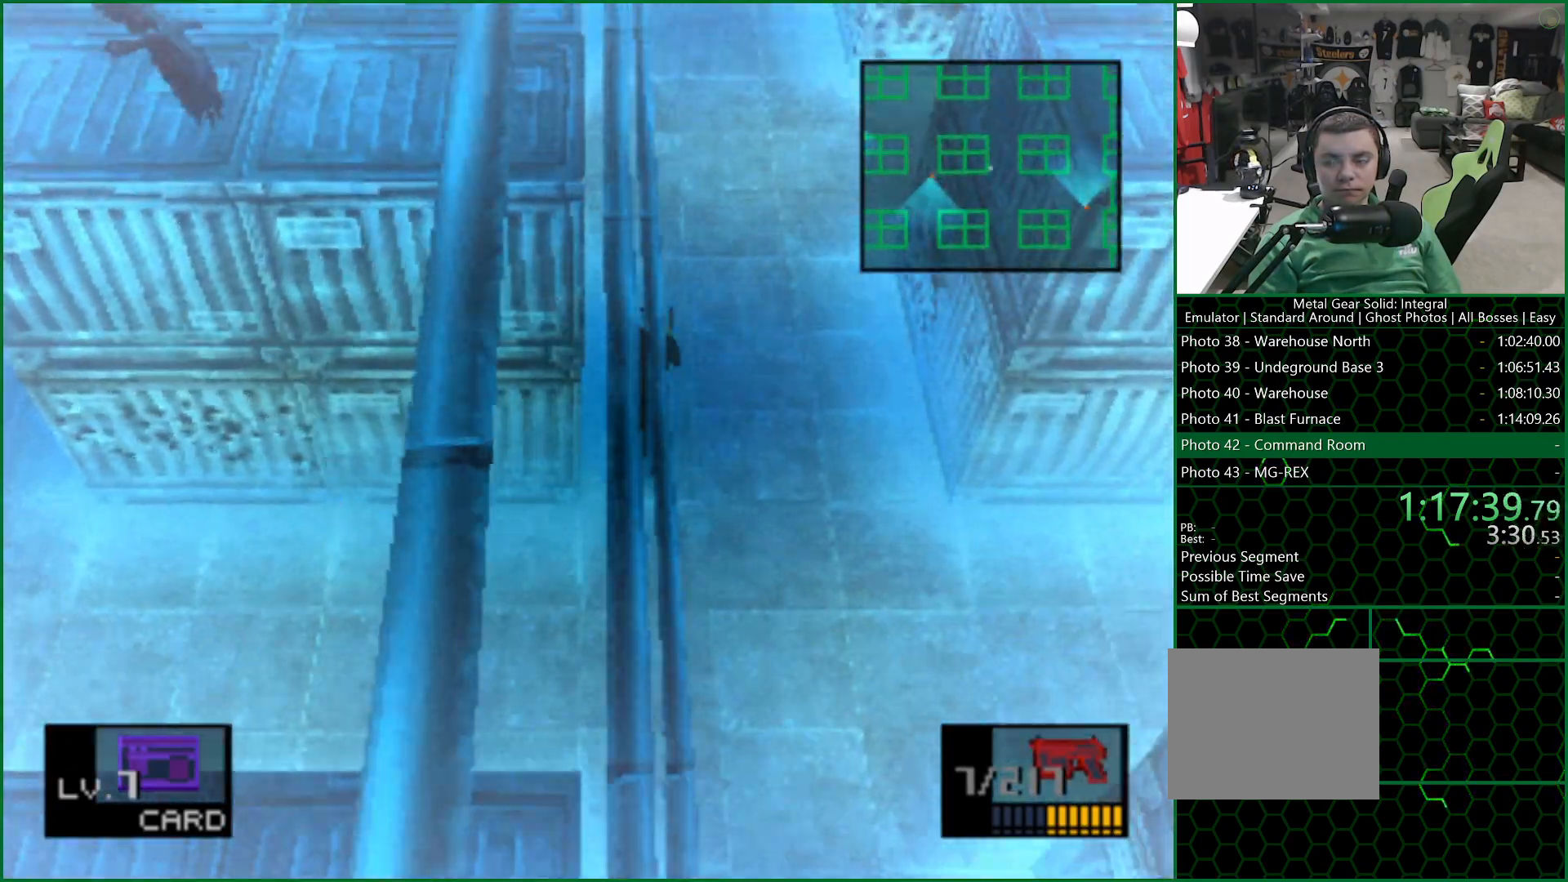
{"buttons": ["DPAD_UP"], "left_stick": "center", "right_stick": "center", "button_events": []}
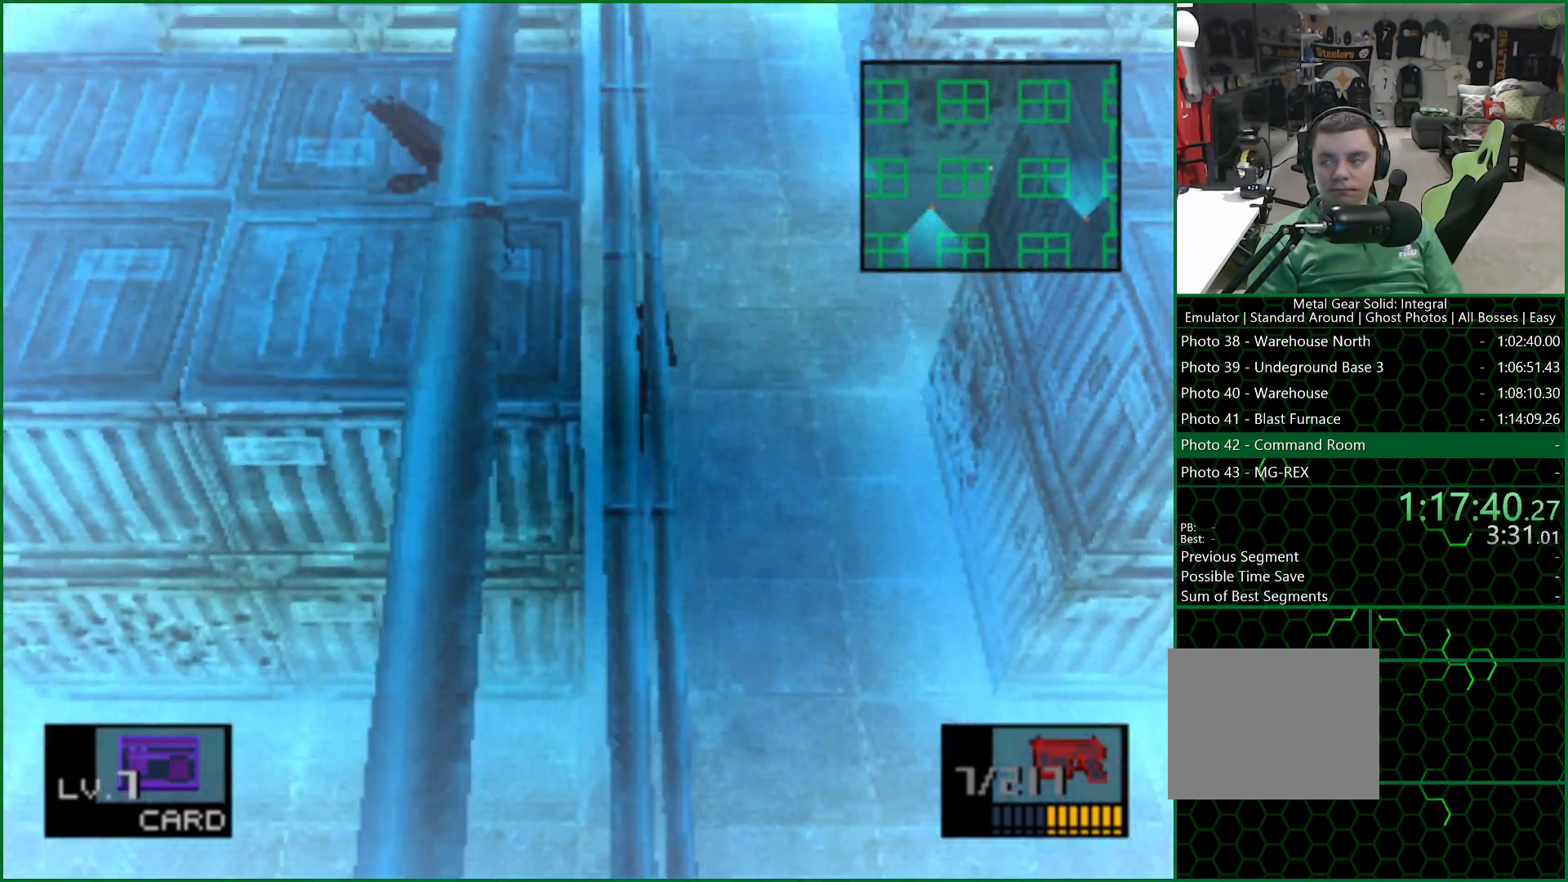
{"buttons": [], "left_stick": "up", "right_stick": "center", "button_events": [[133, "DPAD_UP", "up"]]}
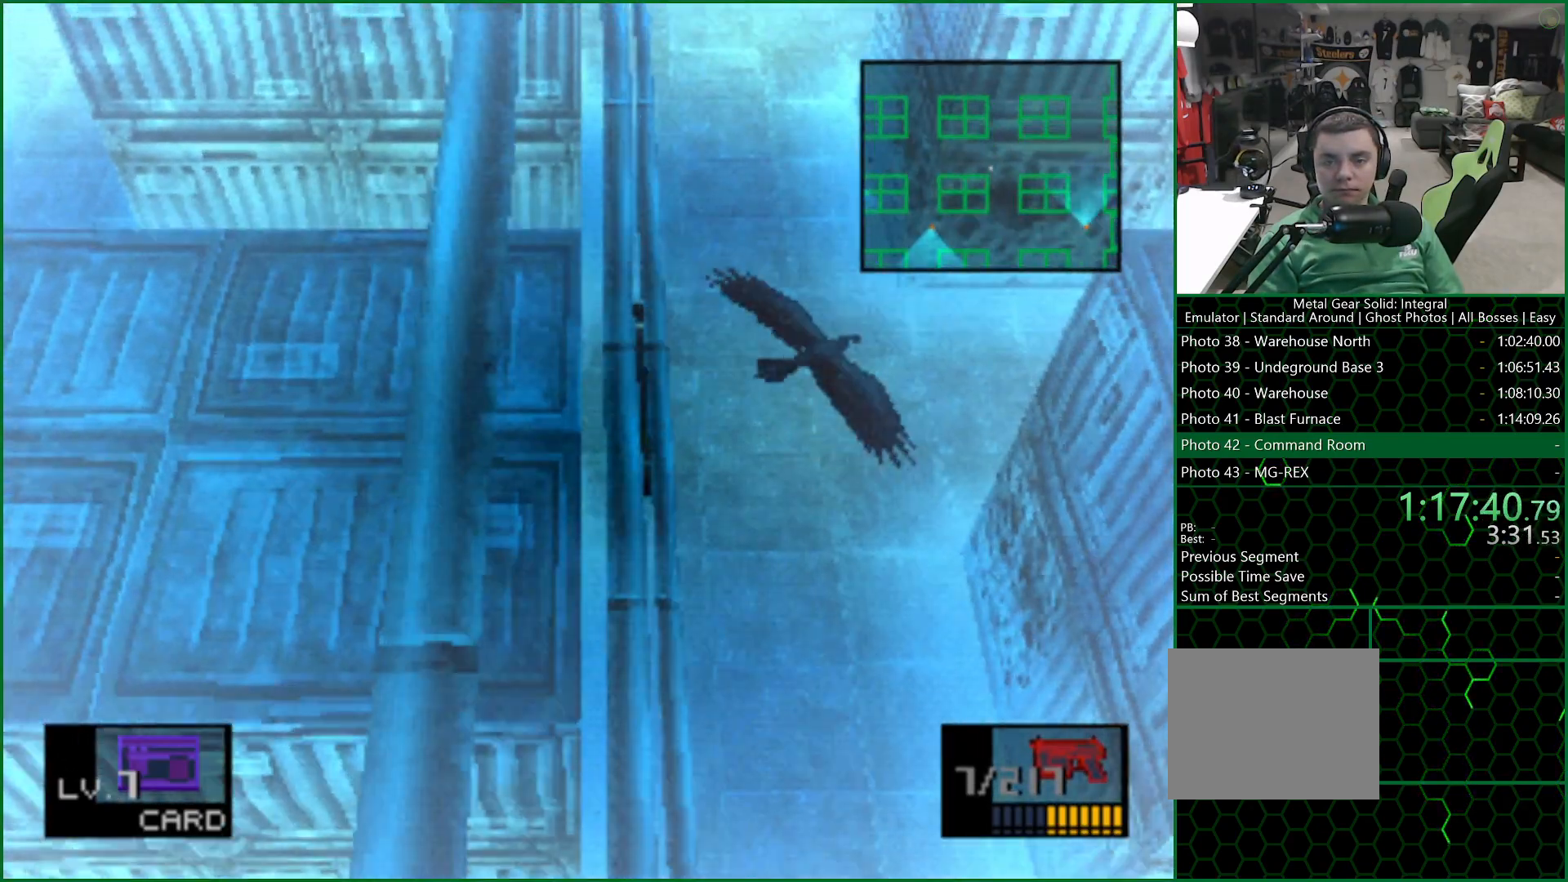
{"buttons": [], "left_stick": "up", "right_stick": "center", "button_events": []}
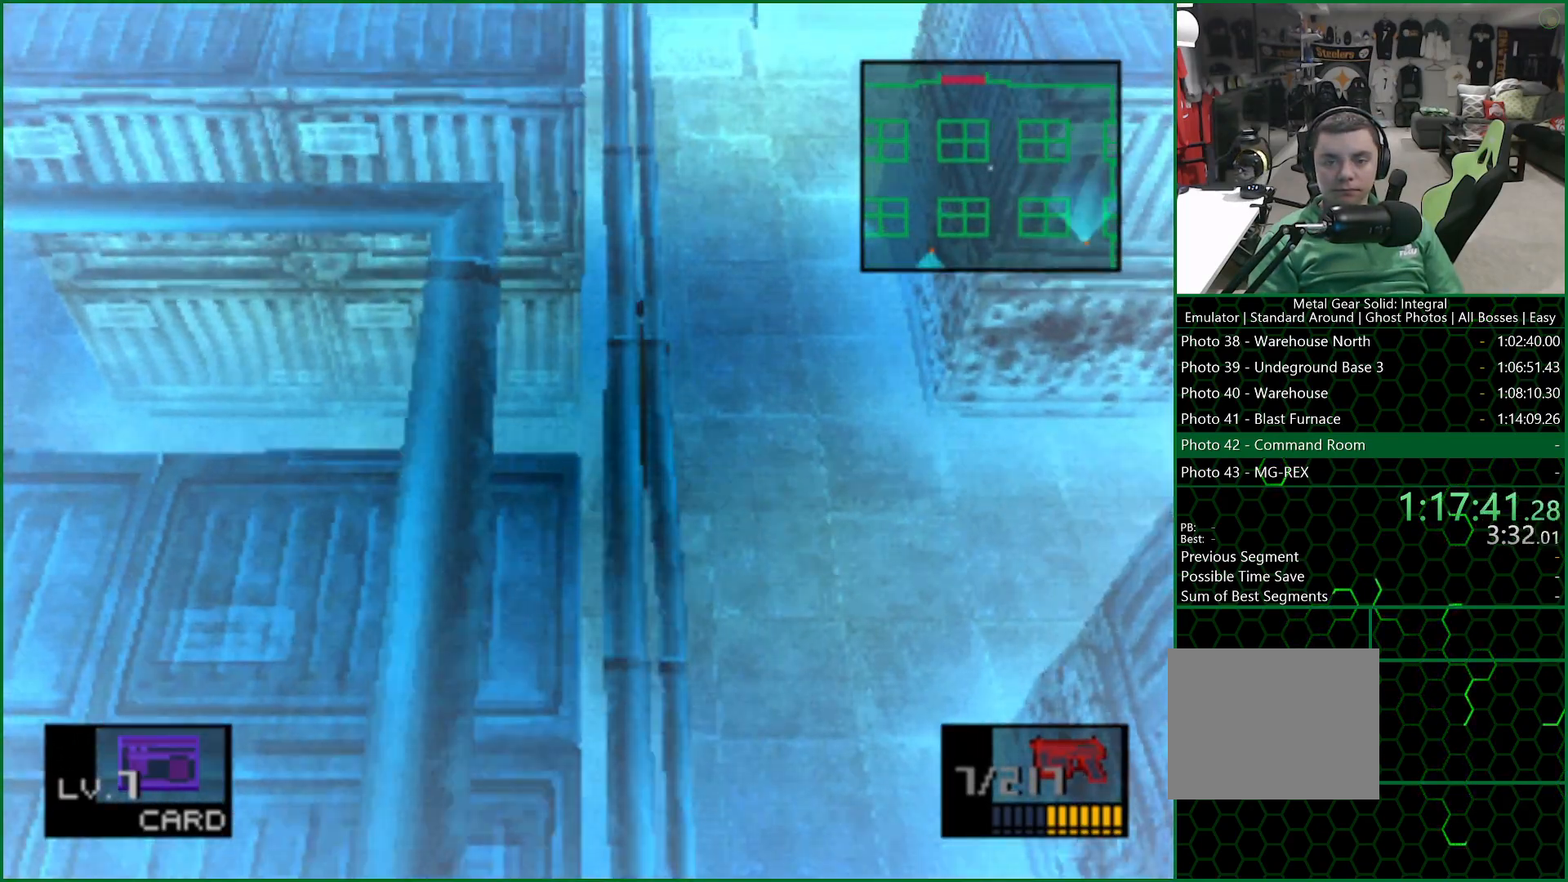
{"buttons": [], "left_stick": "up", "right_stick": "center", "button_events": []}
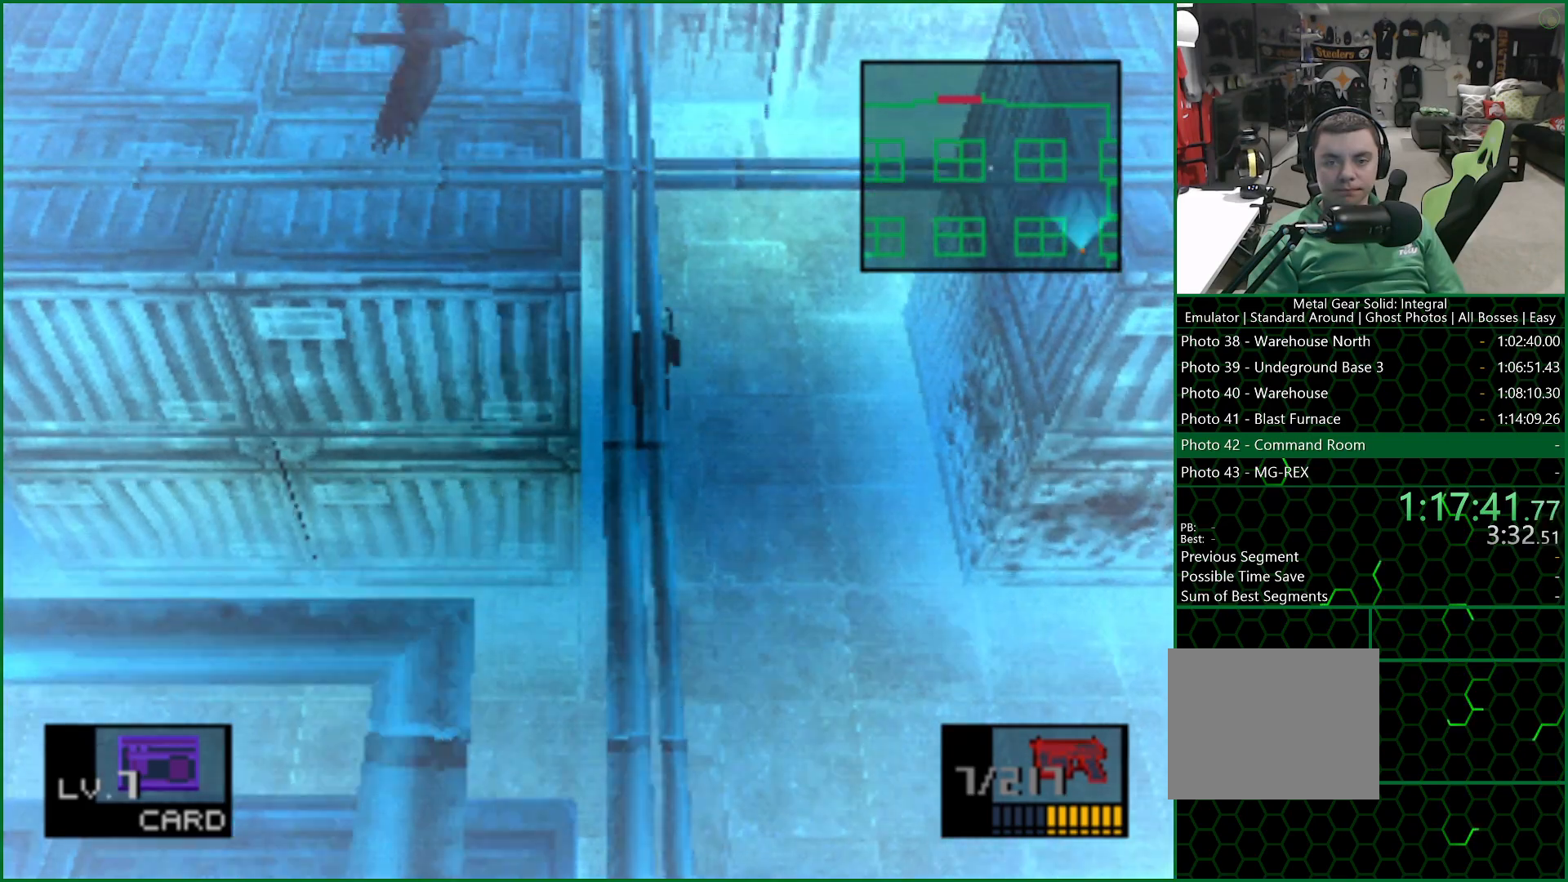
{"buttons": [], "left_stick": "up-left", "right_stick": "center", "button_events": []}
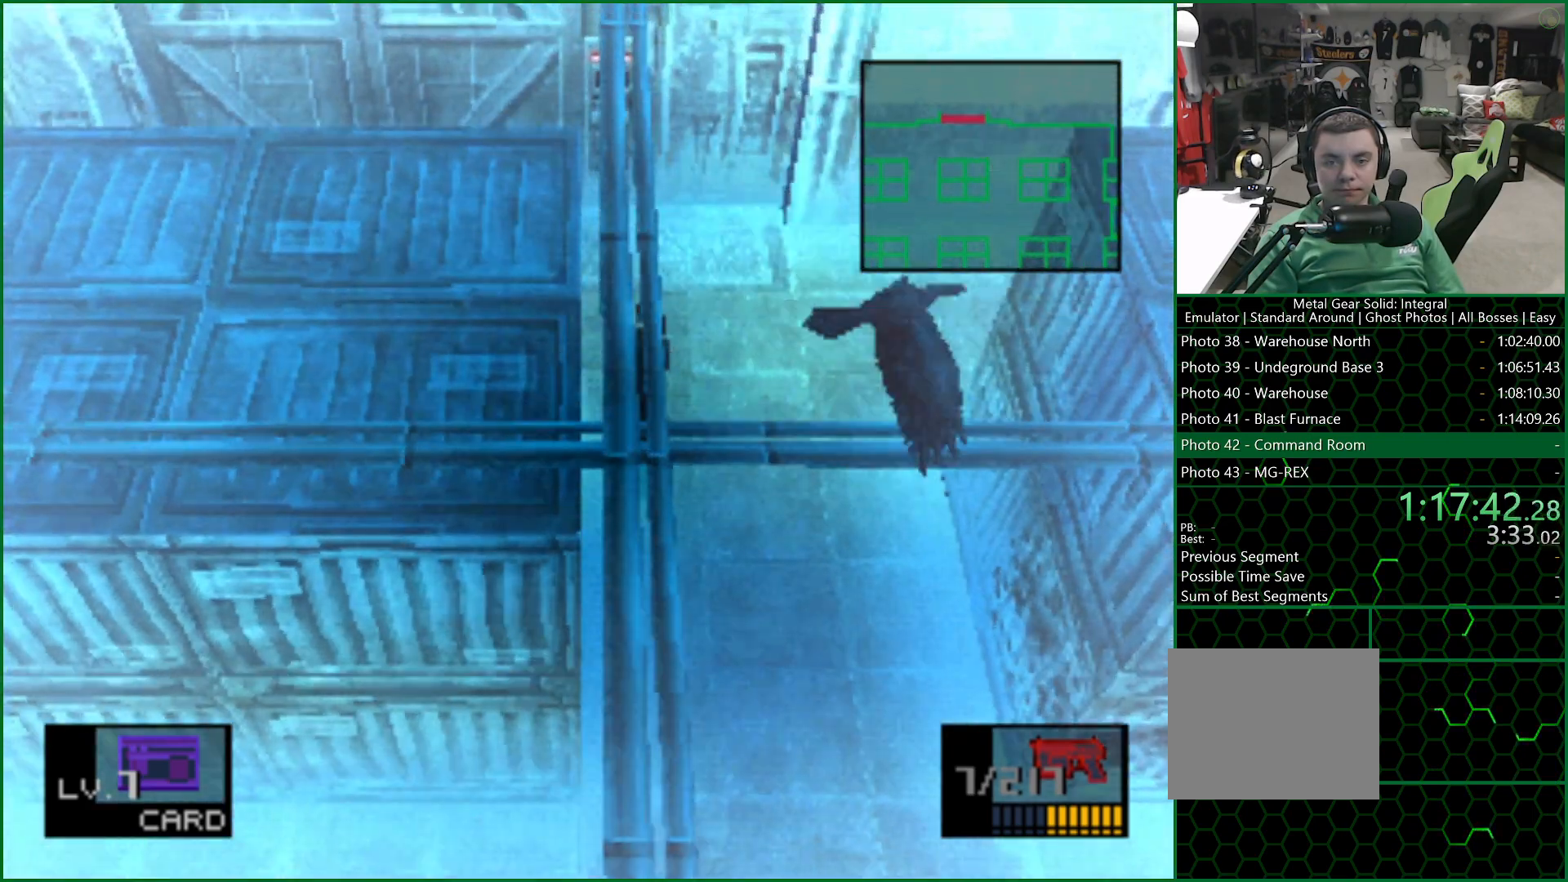
{"buttons": [], "left_stick": "up-left", "right_stick": "center", "button_events": []}
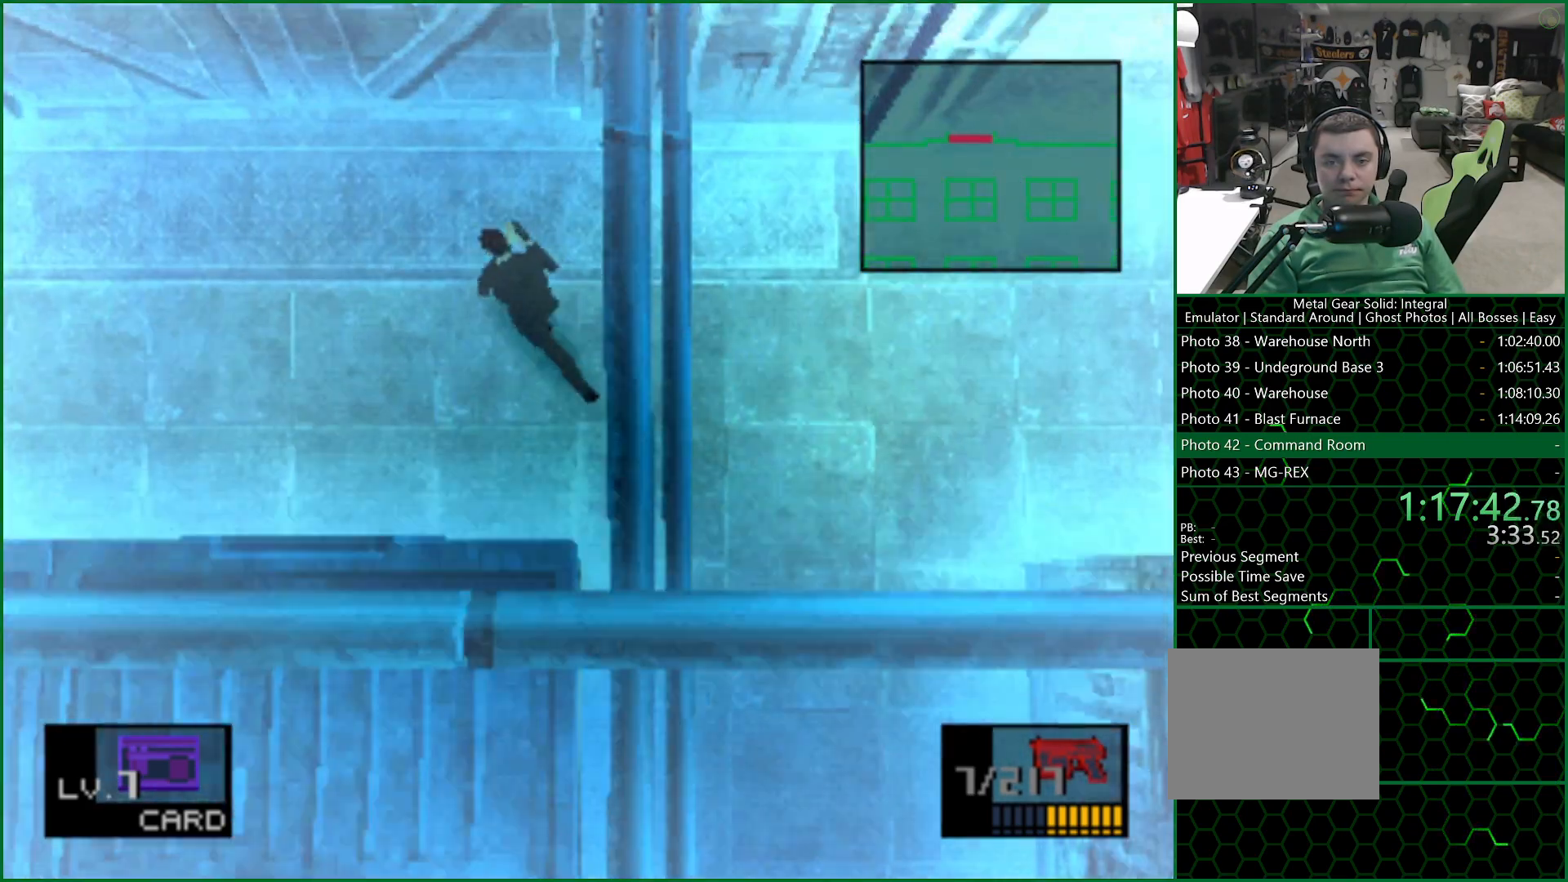
{"buttons": [], "left_stick": "up", "right_stick": "center", "button_events": []}
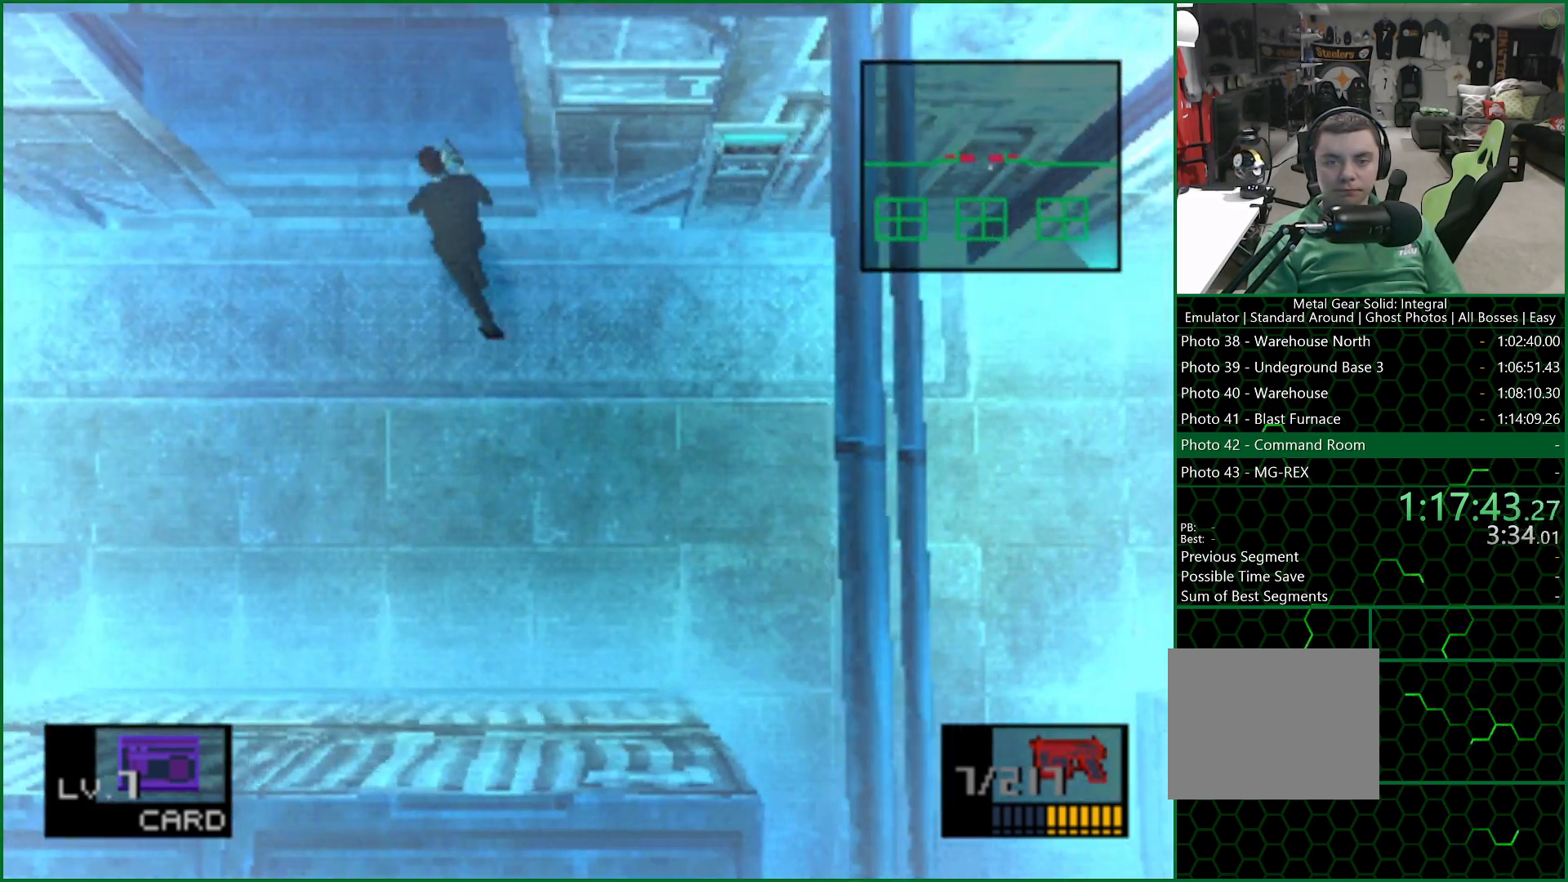
{"buttons": [], "left_stick": "up", "right_stick": "center", "button_events": []}
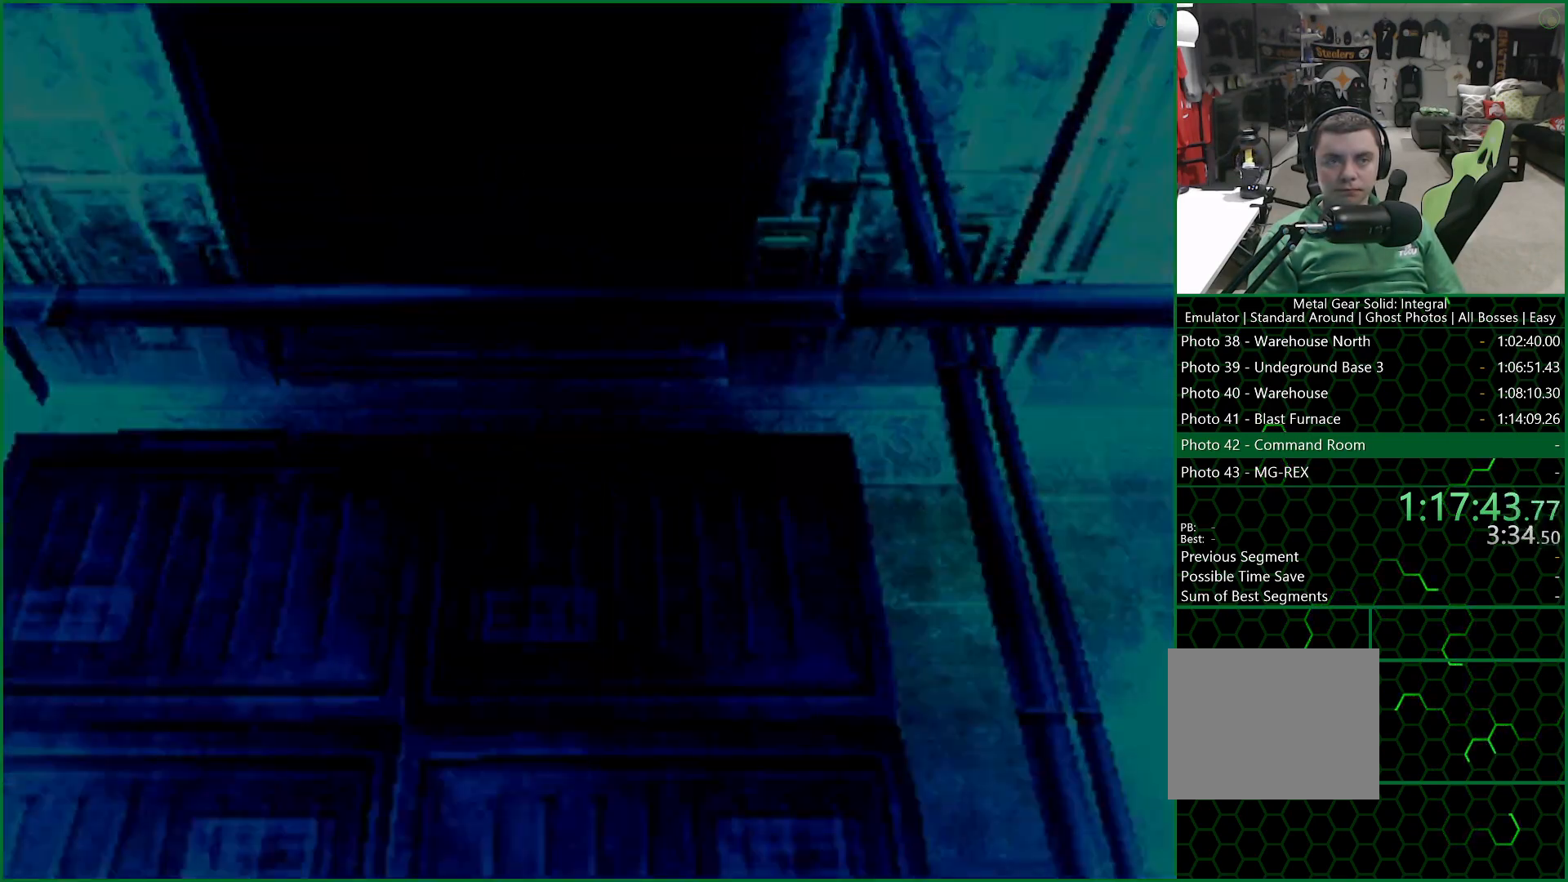
{"buttons": [], "left_stick": "up", "right_stick": "center", "button_events": []}